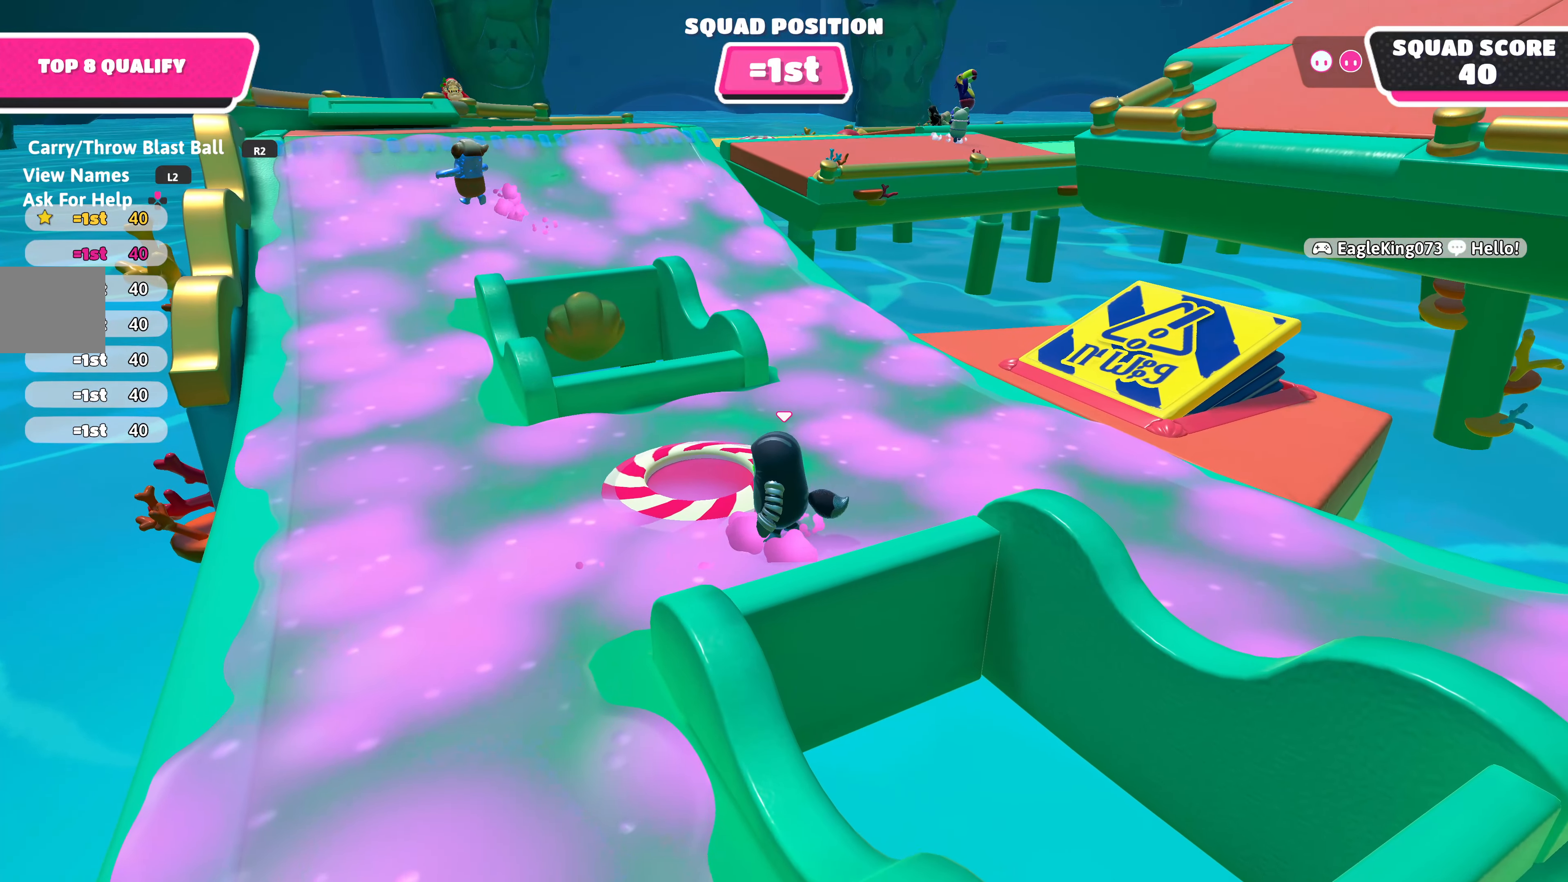
Gameplay with a controller (PlayStation layout); each line is a JSON object with the inputs held at the frame after it. "events" lists button and stick changes between this image and that frame as [ms after this image, input, new state], when the widget could be followed in between.
{"buttons": [], "left_stick": "center", "right_stick": "center", "events": []}
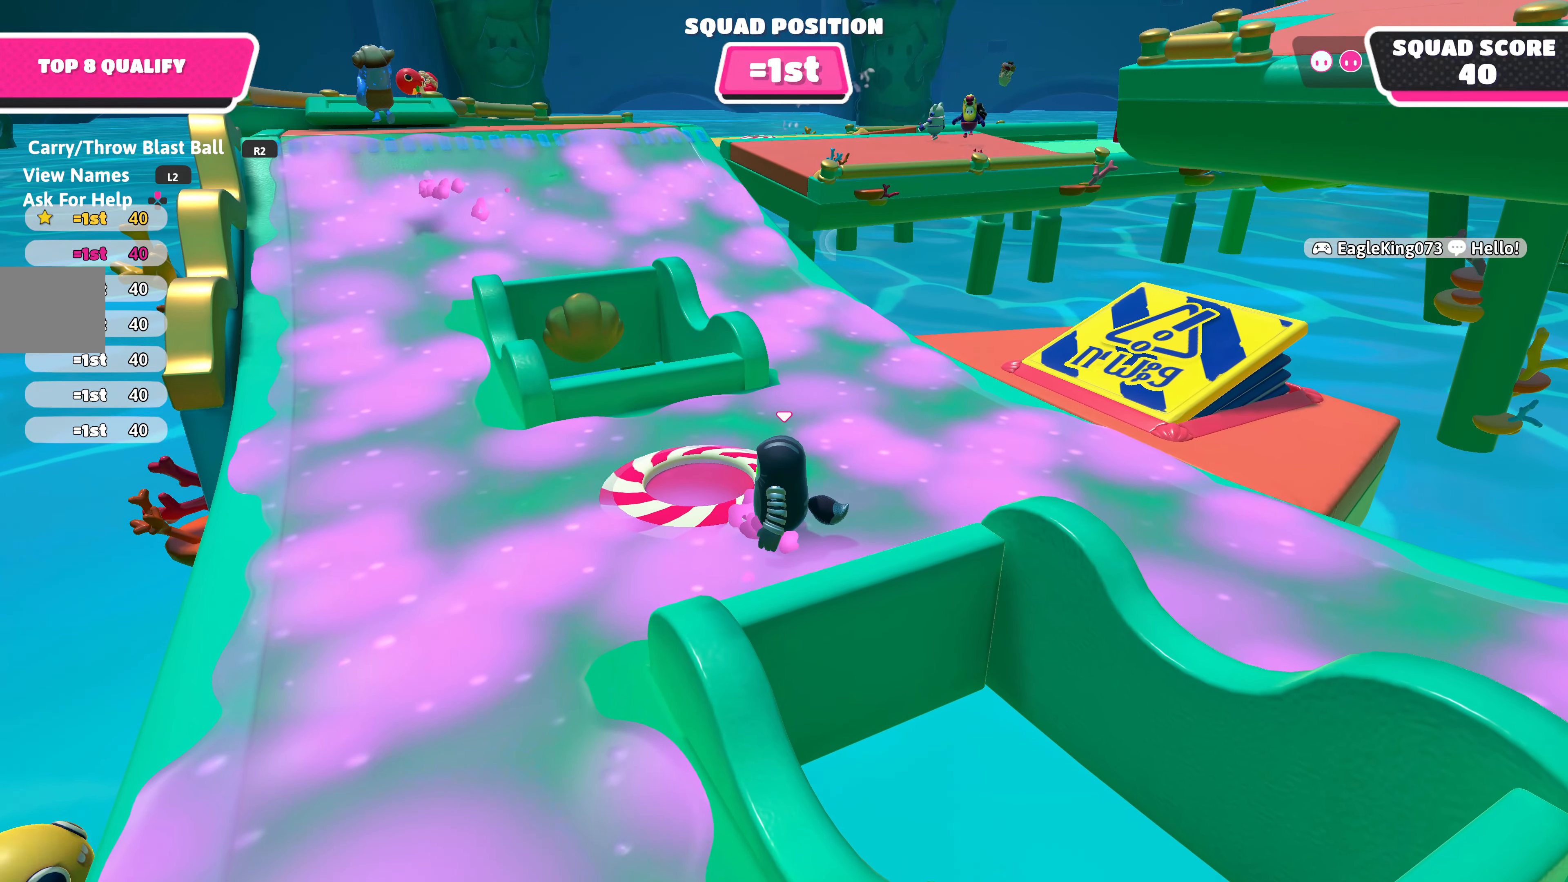
{"buttons": [], "left_stick": "center", "right_stick": "center", "events": []}
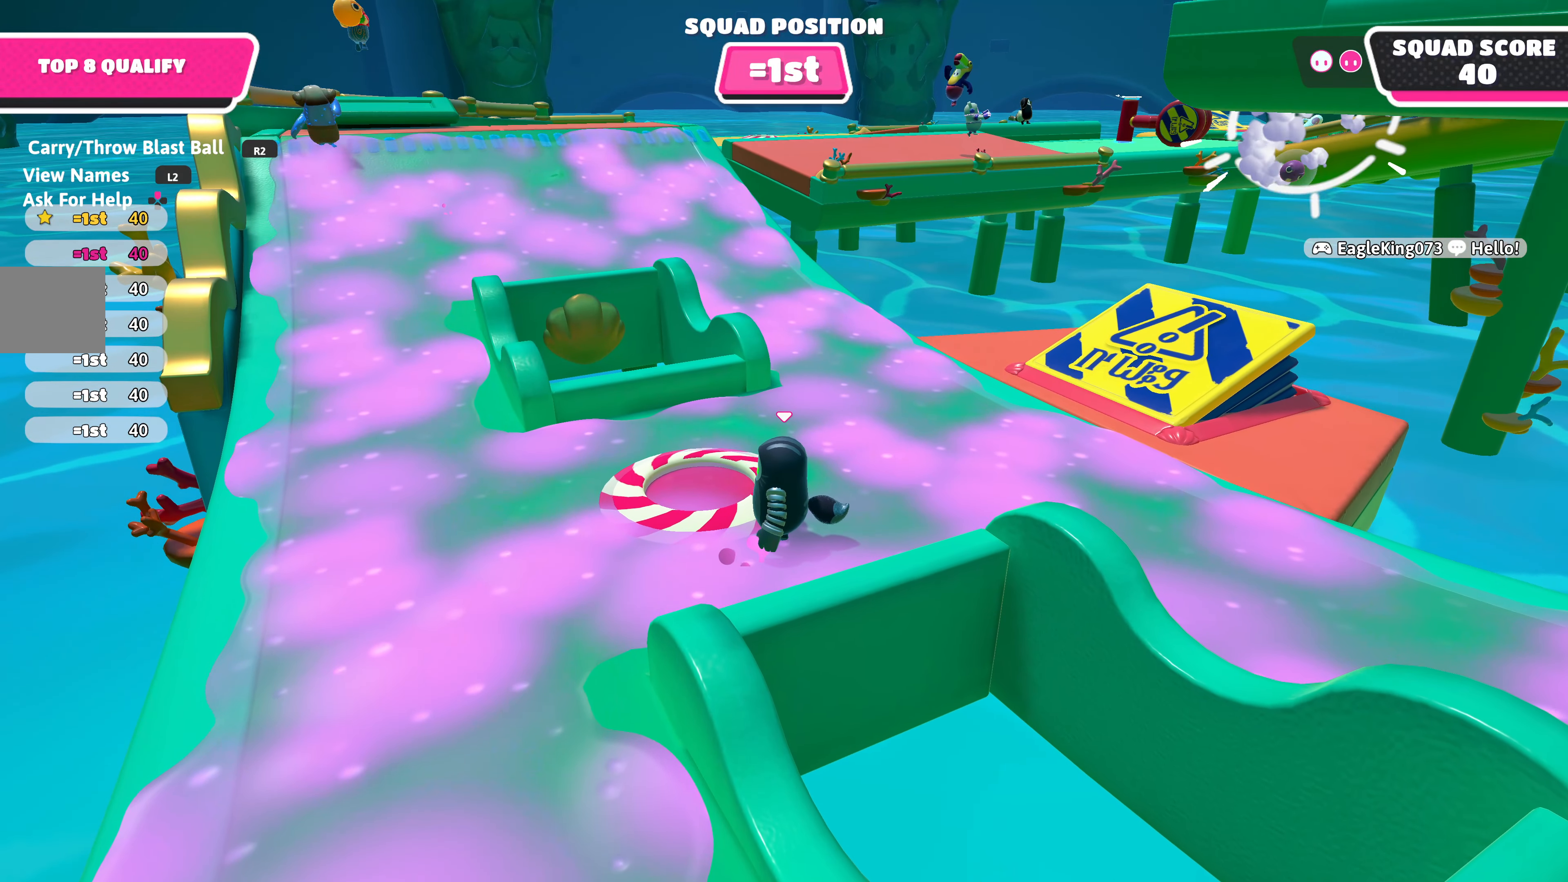
{"buttons": [], "left_stick": "center", "right_stick": "center", "events": []}
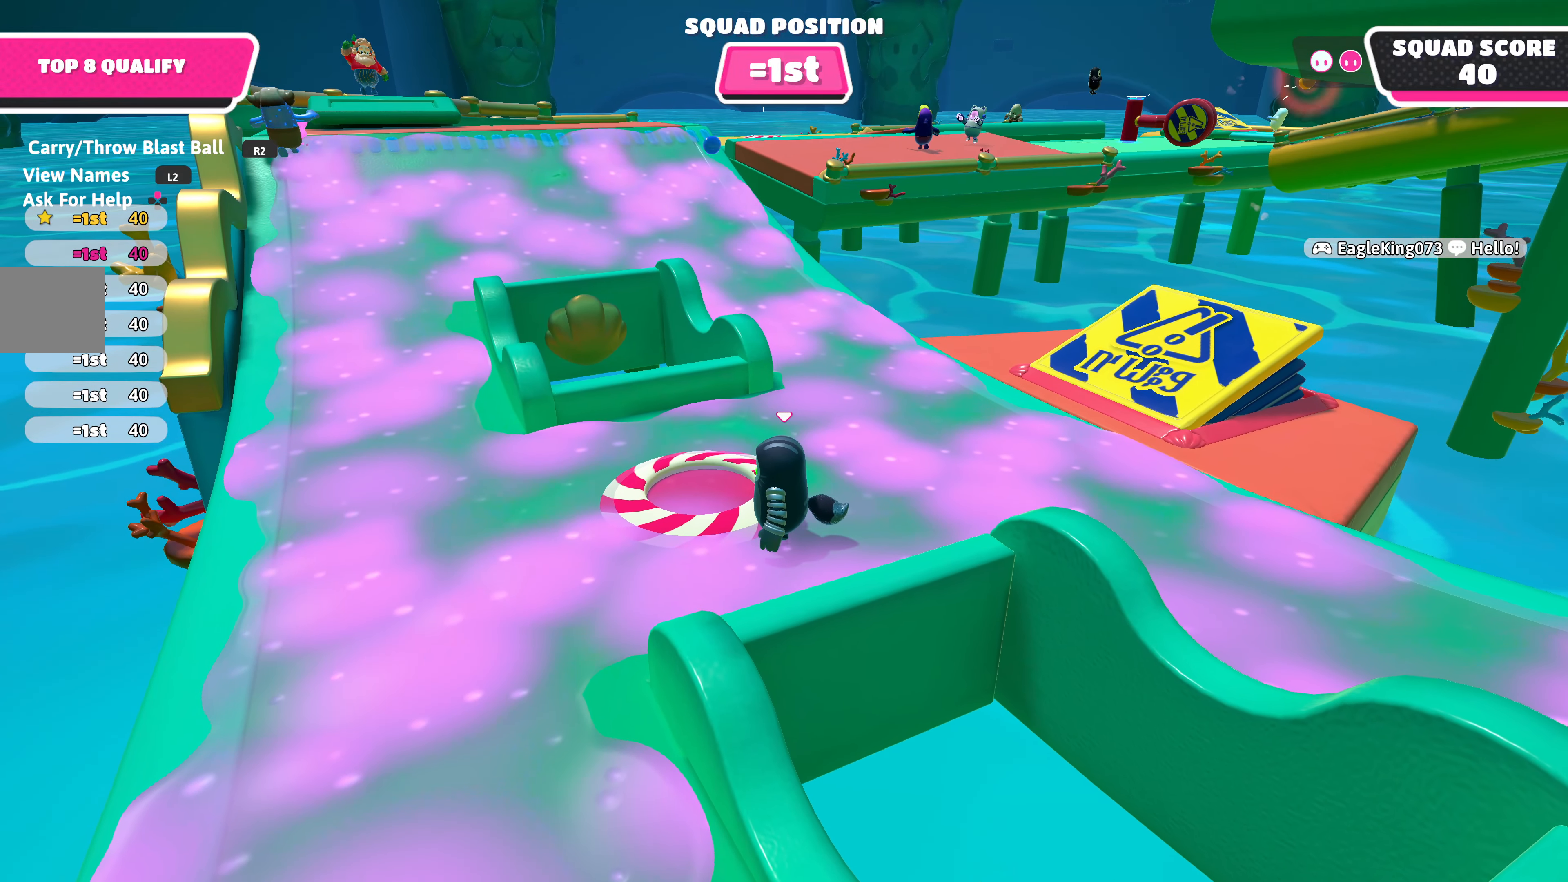
{"buttons": [], "left_stick": "center", "right_stick": "center", "events": []}
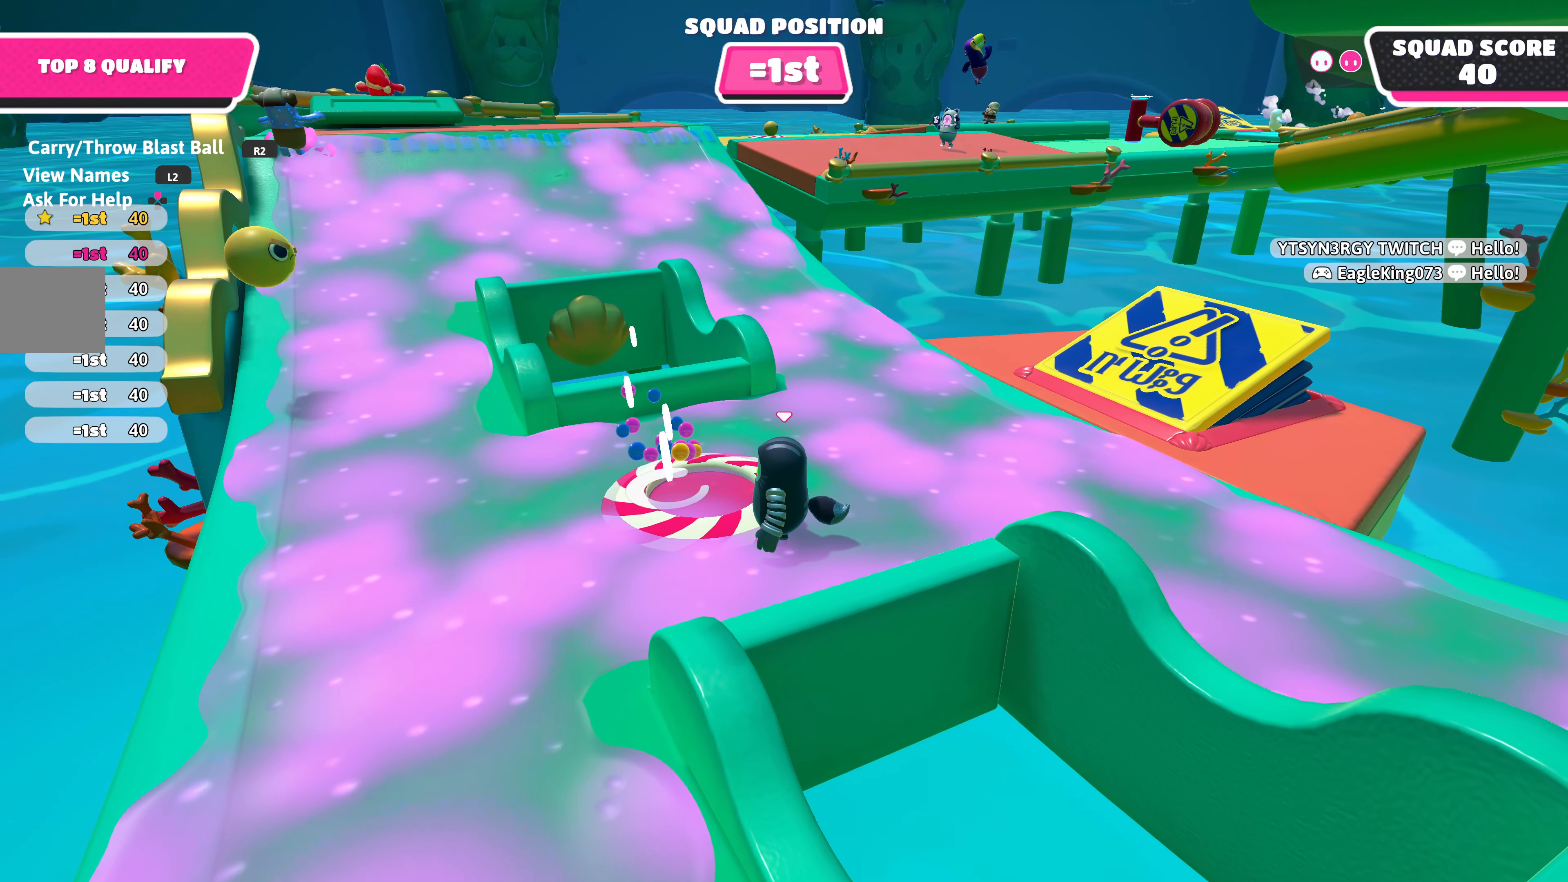
{"buttons": ["R2"], "left_stick": "up-left", "right_stick": "center", "events": [[150, "left_stick", "left"], [334, "R2", "down"], [350, "left_stick", "up-left"]]}
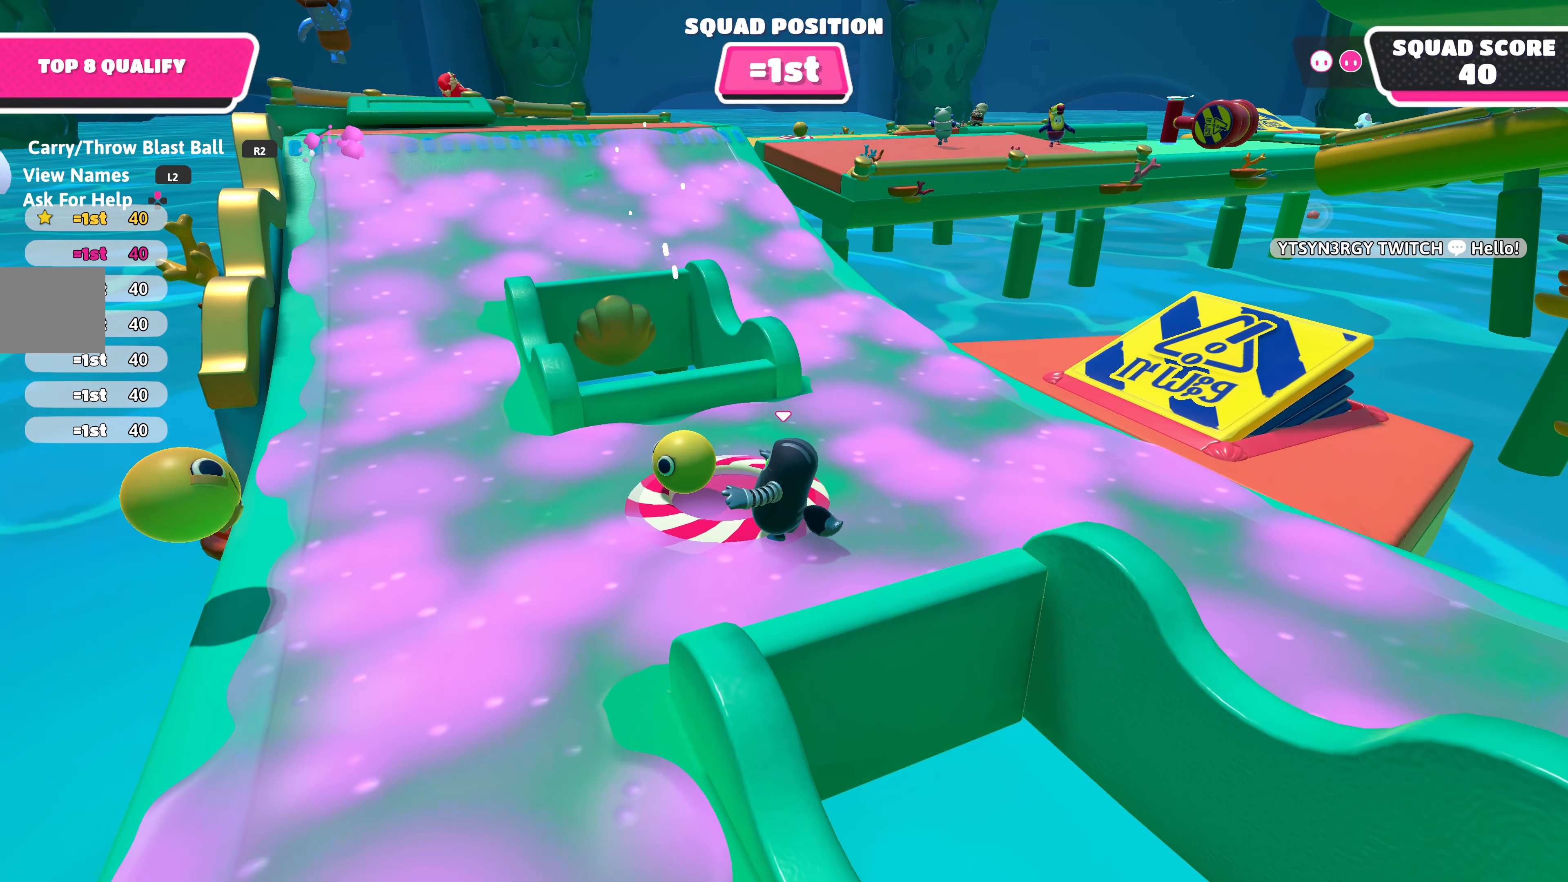
{"buttons": ["R2"], "left_stick": "up-right", "right_stick": "center", "events": [[417, "left_stick", "up-right"]]}
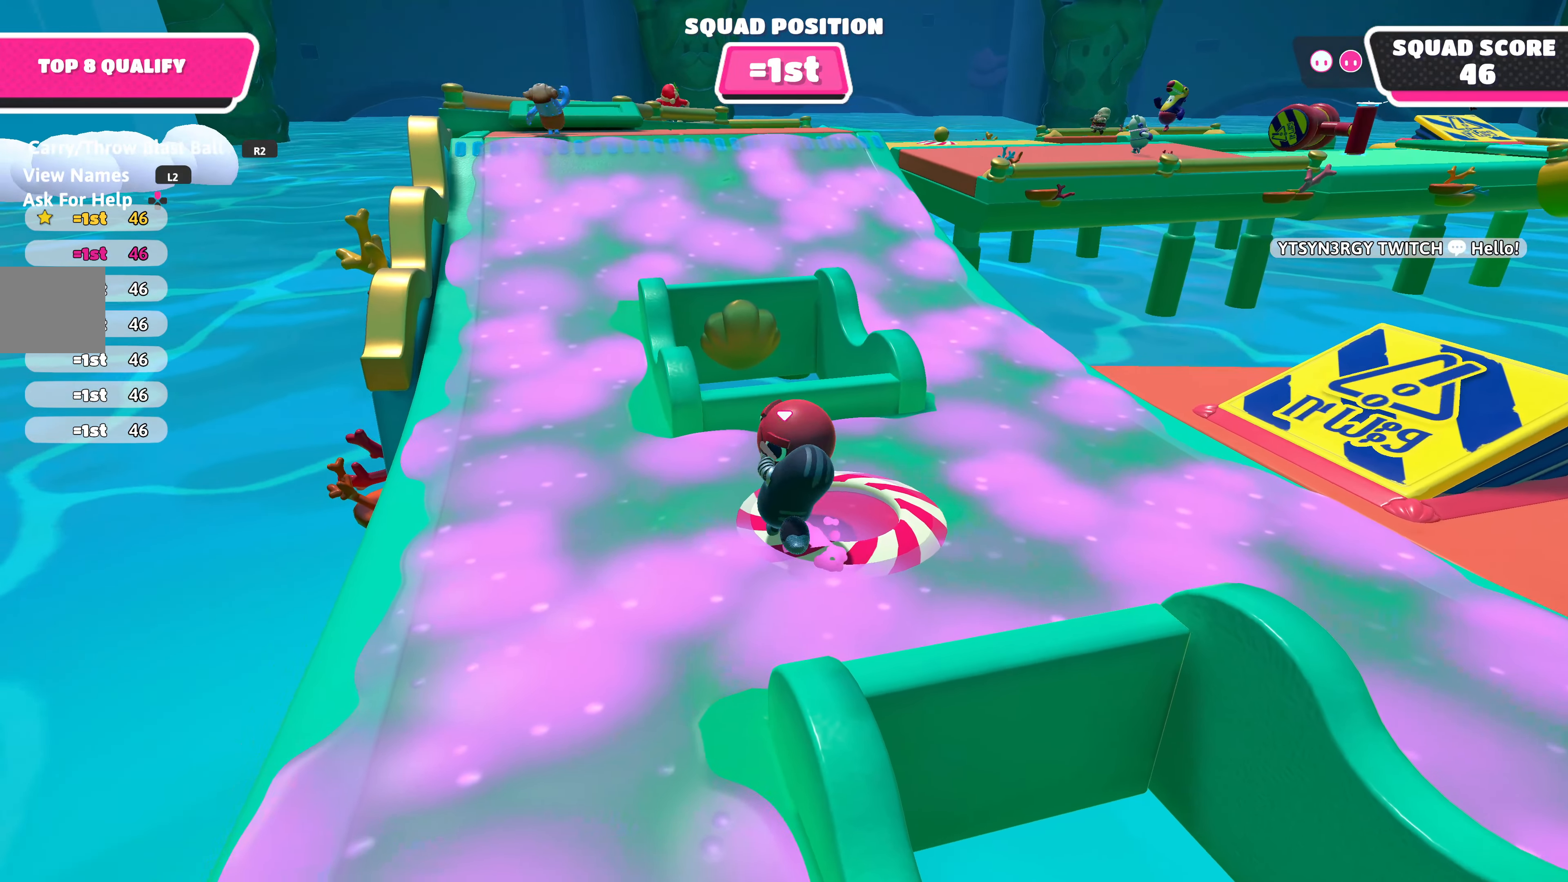
{"buttons": ["R2"], "left_stick": "left", "right_stick": "center", "events": [[134, "left_stick", "down-right"], [184, "left_stick", "down"], [284, "left_stick", "down-left"], [400, "left_stick", "left"]]}
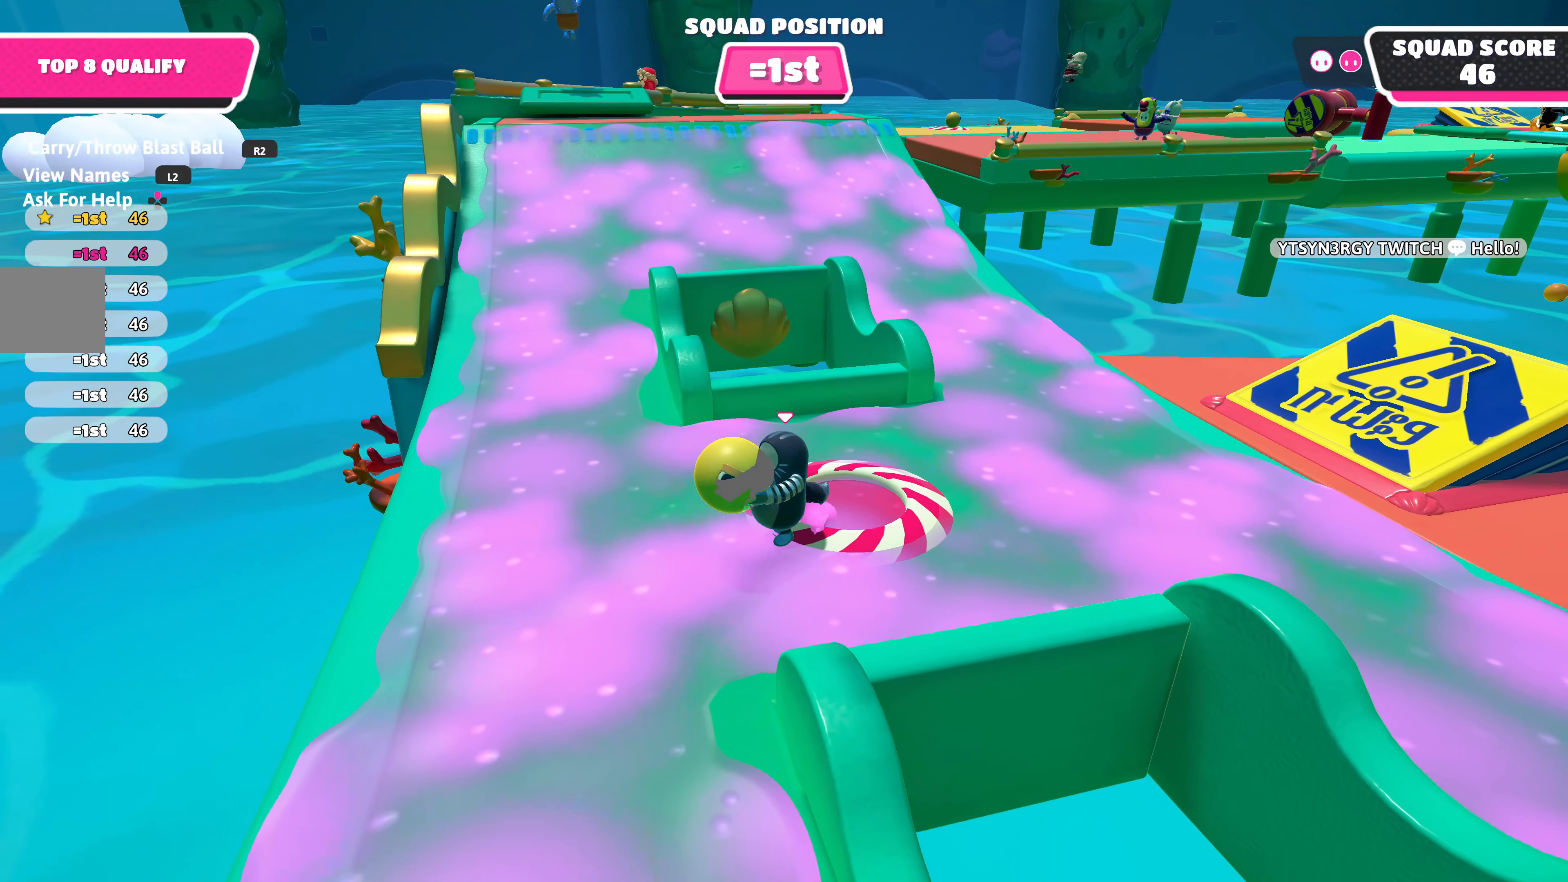
{"buttons": ["R2"], "left_stick": "up", "right_stick": "center", "events": [[266, "left_stick", "up"]]}
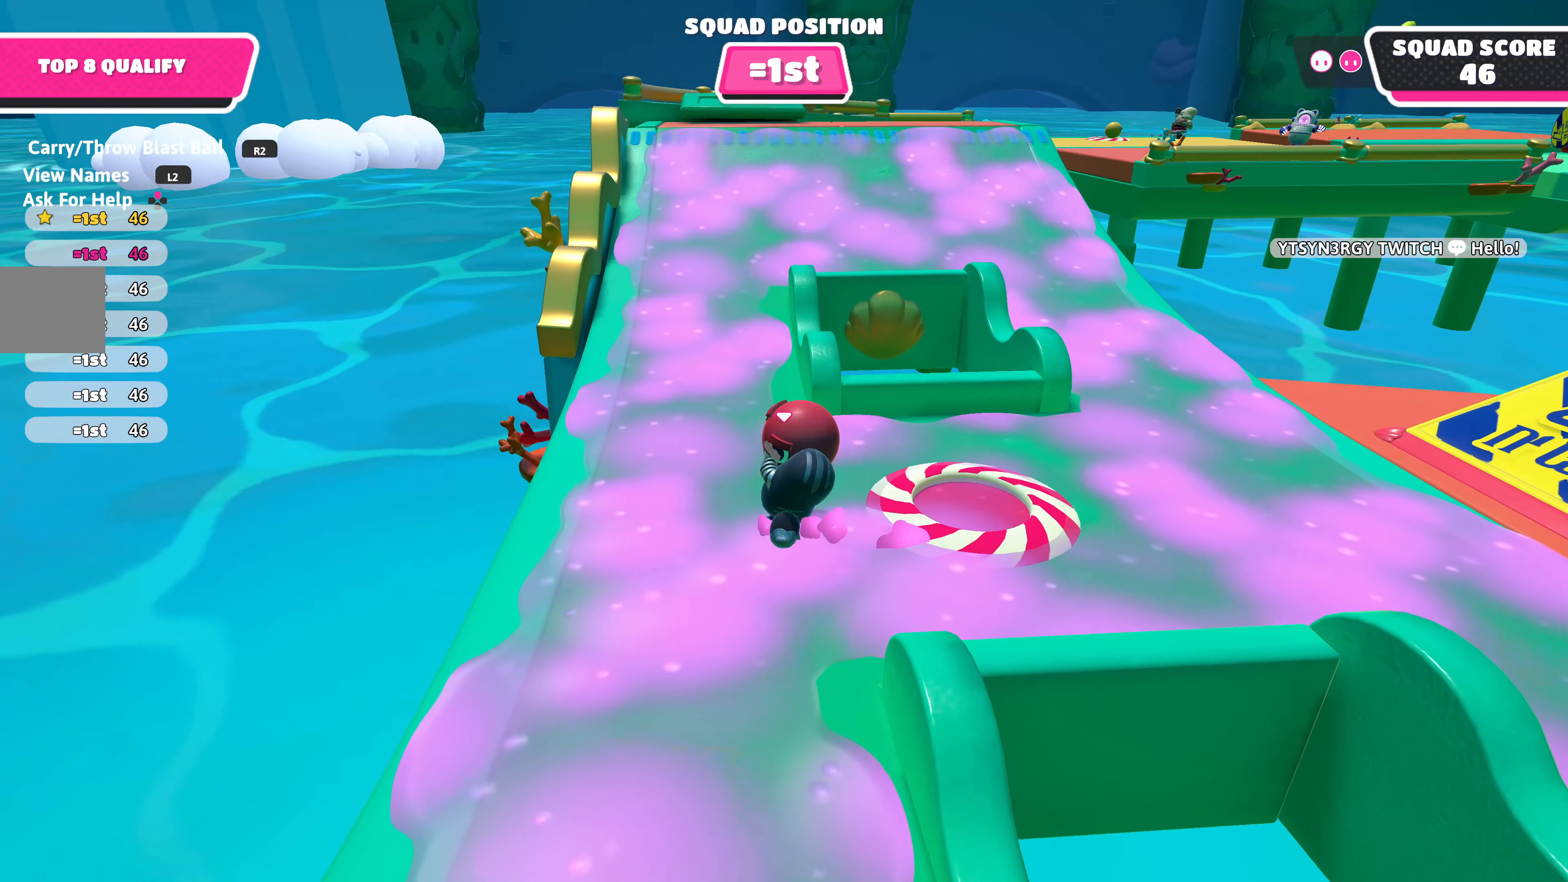
{"buttons": ["R2"], "left_stick": "up", "right_stick": "down-right", "events": [[300, "right_stick", "down"], [400, "right_stick", "down-right"]]}
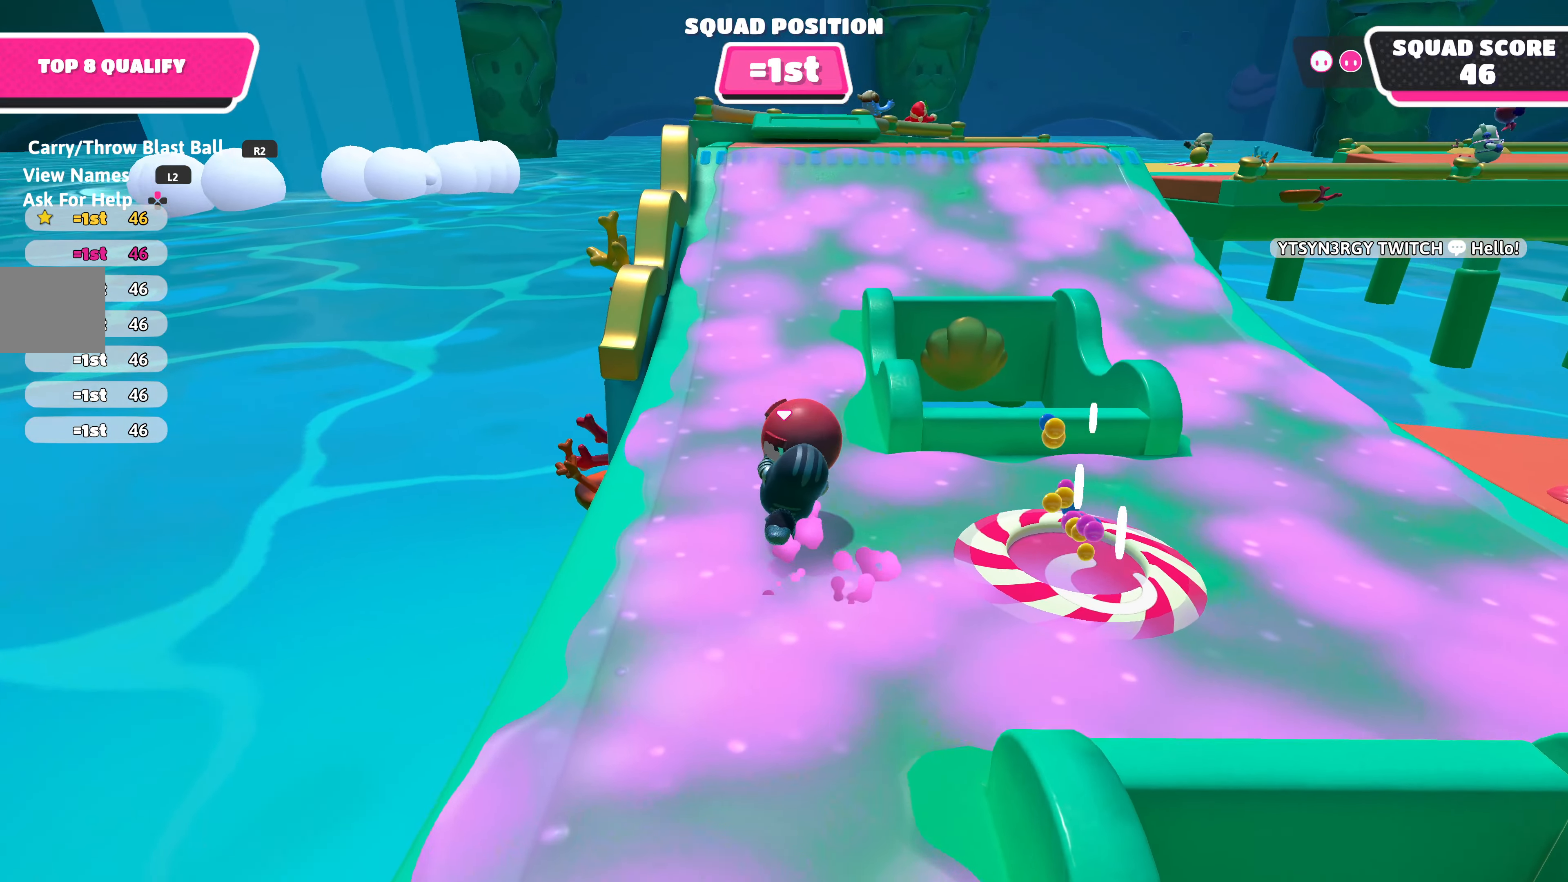
{"buttons": ["R2"], "left_stick": "up", "right_stick": "center", "events": [[66, "right_stick", "center"]]}
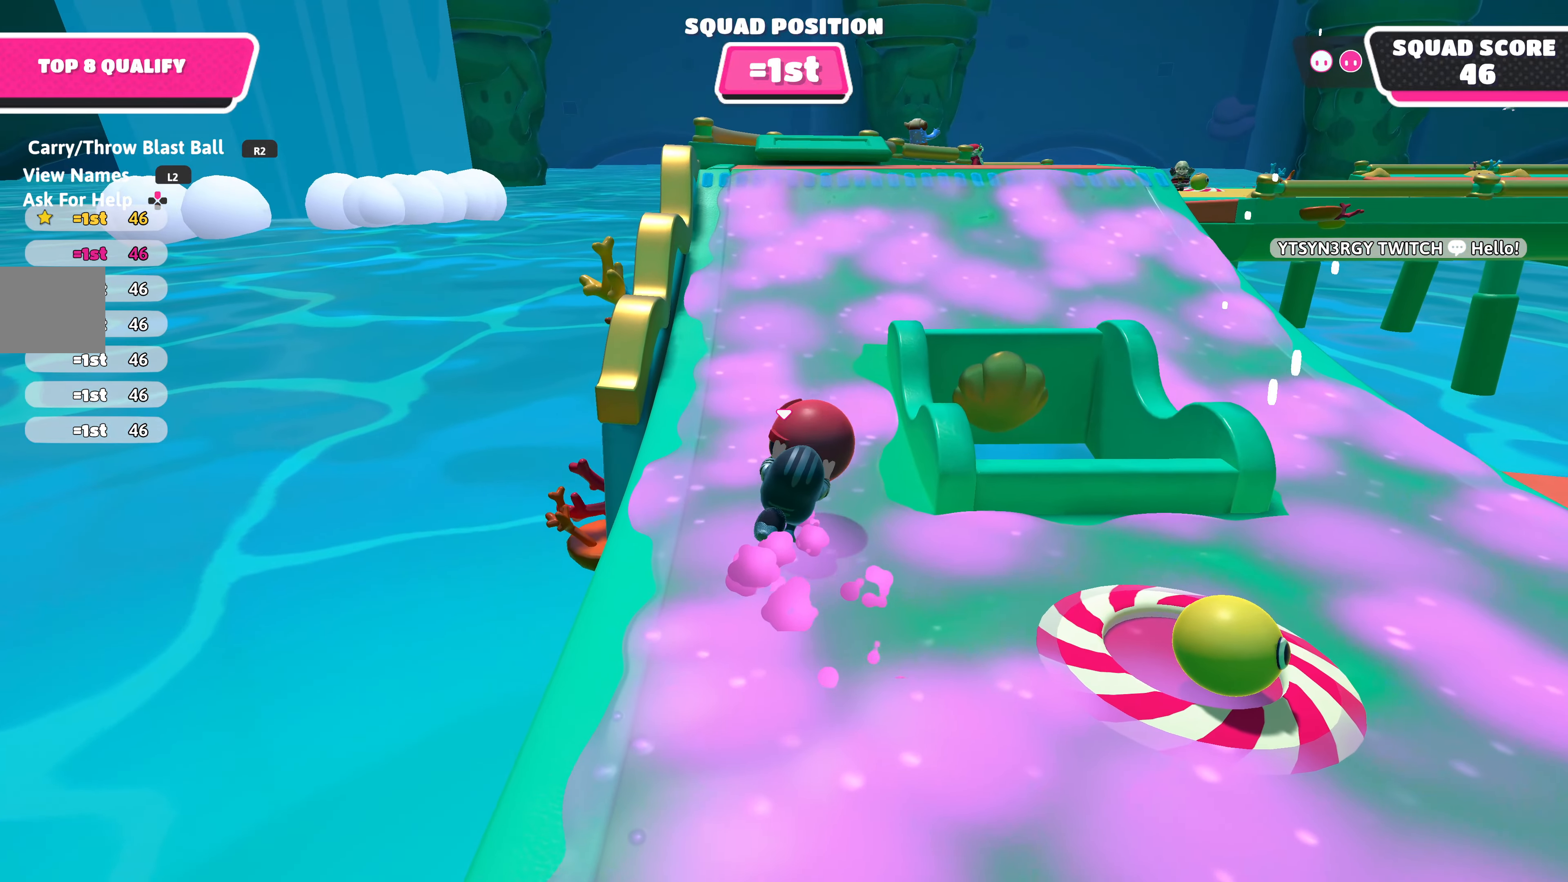
{"buttons": ["R2"], "left_stick": "up", "right_stick": "center", "events": []}
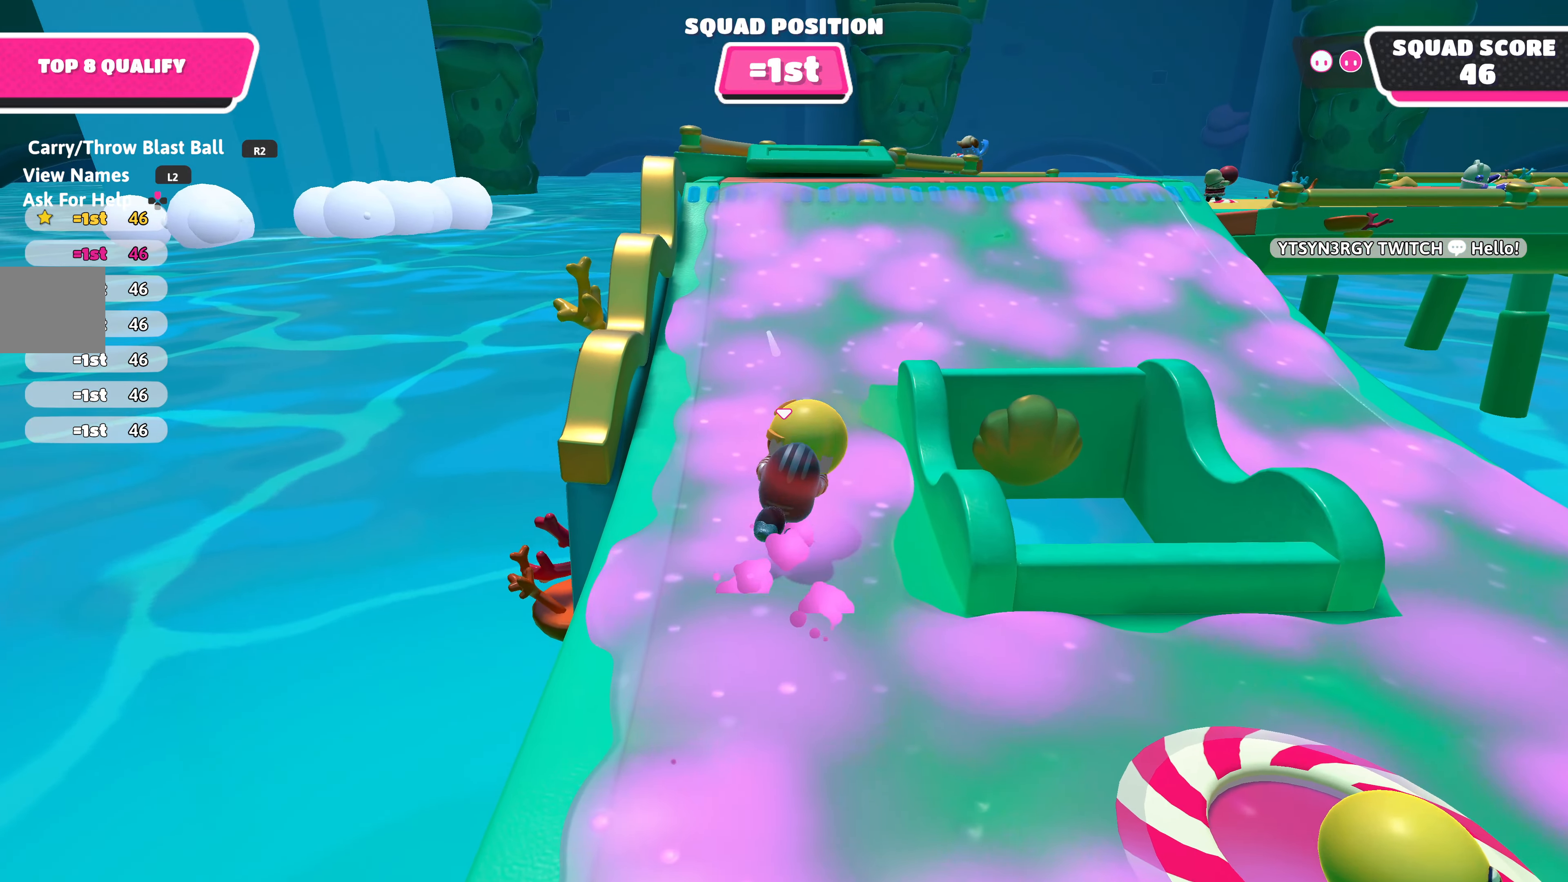
{"buttons": [], "left_stick": "down", "right_stick": "center", "events": [[16, "R2", "up"], [100, "SQUARE", "down"], [183, "left_stick", "down-right"], [233, "SQUARE", "up"], [283, "left_stick", "down"]]}
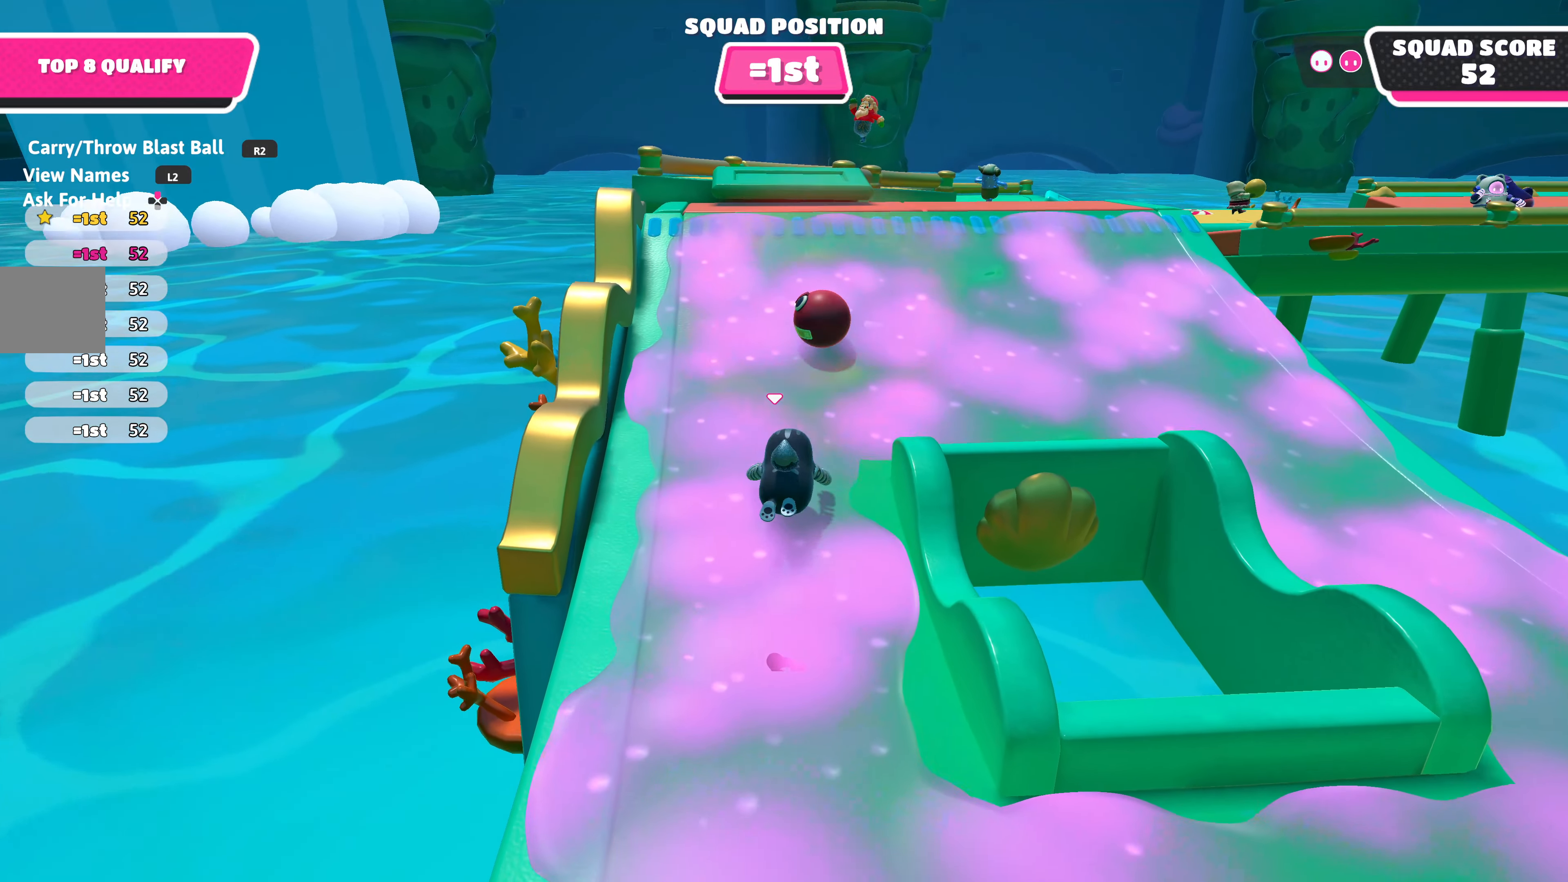
{"buttons": [], "left_stick": "up", "right_stick": "center", "events": [[250, "left_stick", "right"], [300, "left_stick", "up"]]}
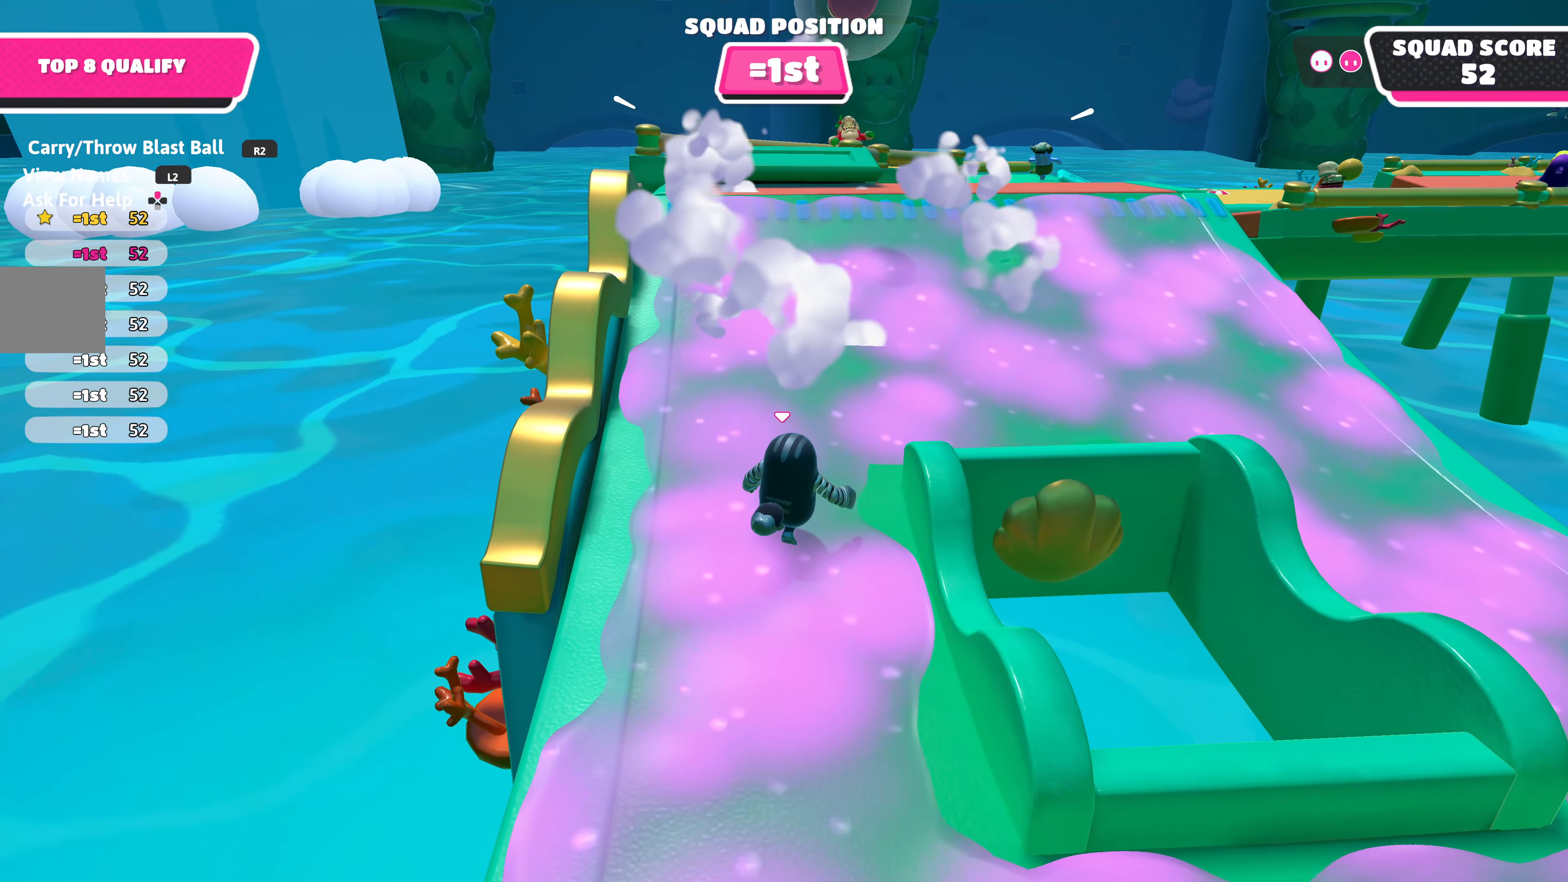
{"buttons": [], "left_stick": "up", "right_stick": "center", "events": []}
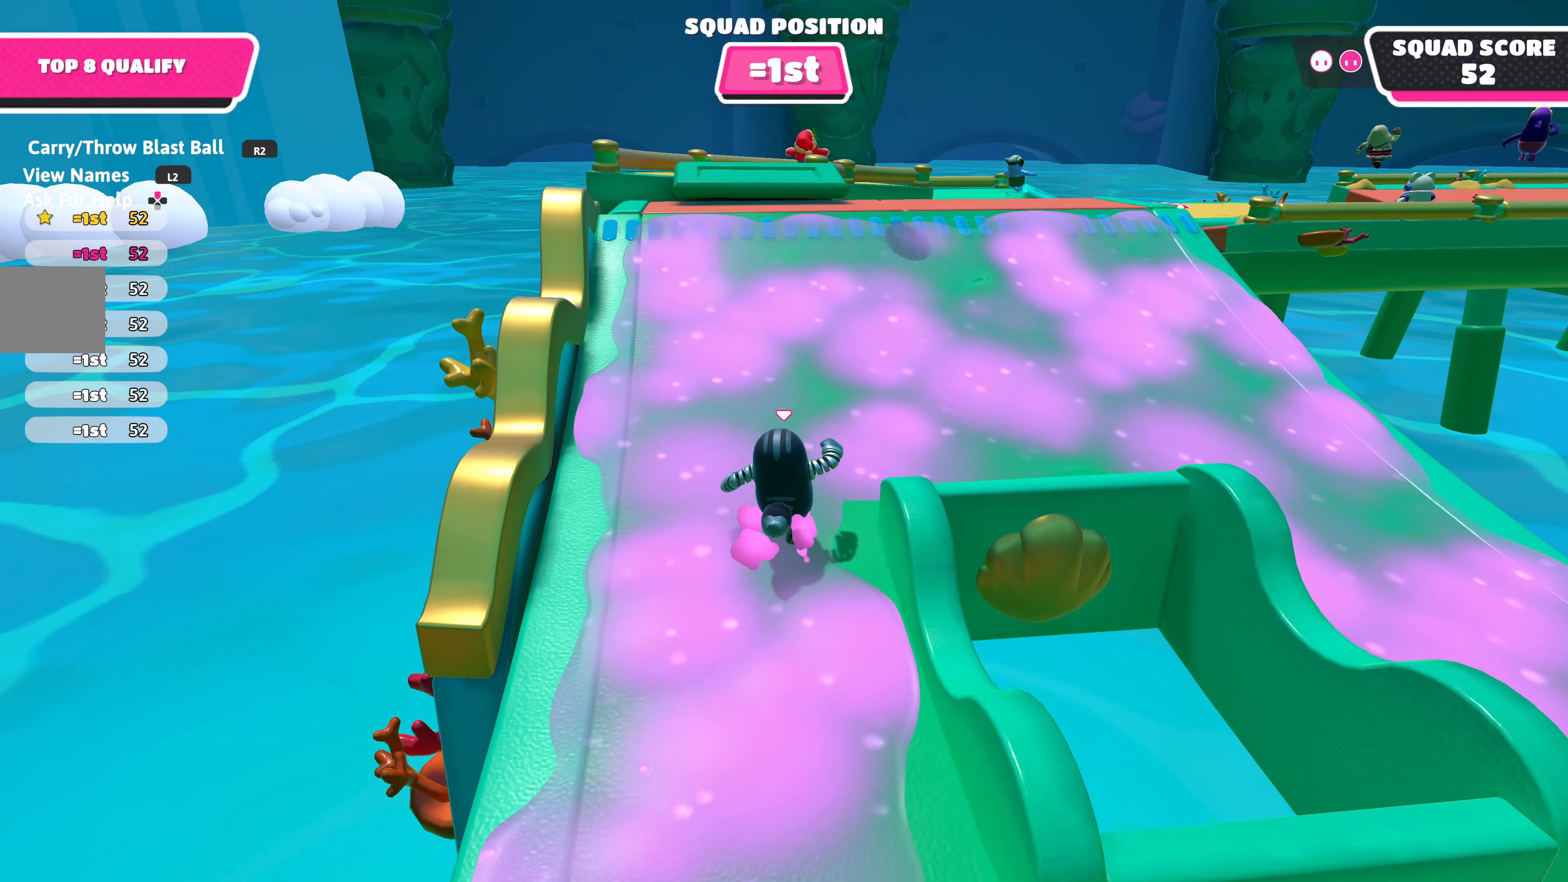
{"buttons": [], "left_stick": "up", "right_stick": "center", "events": []}
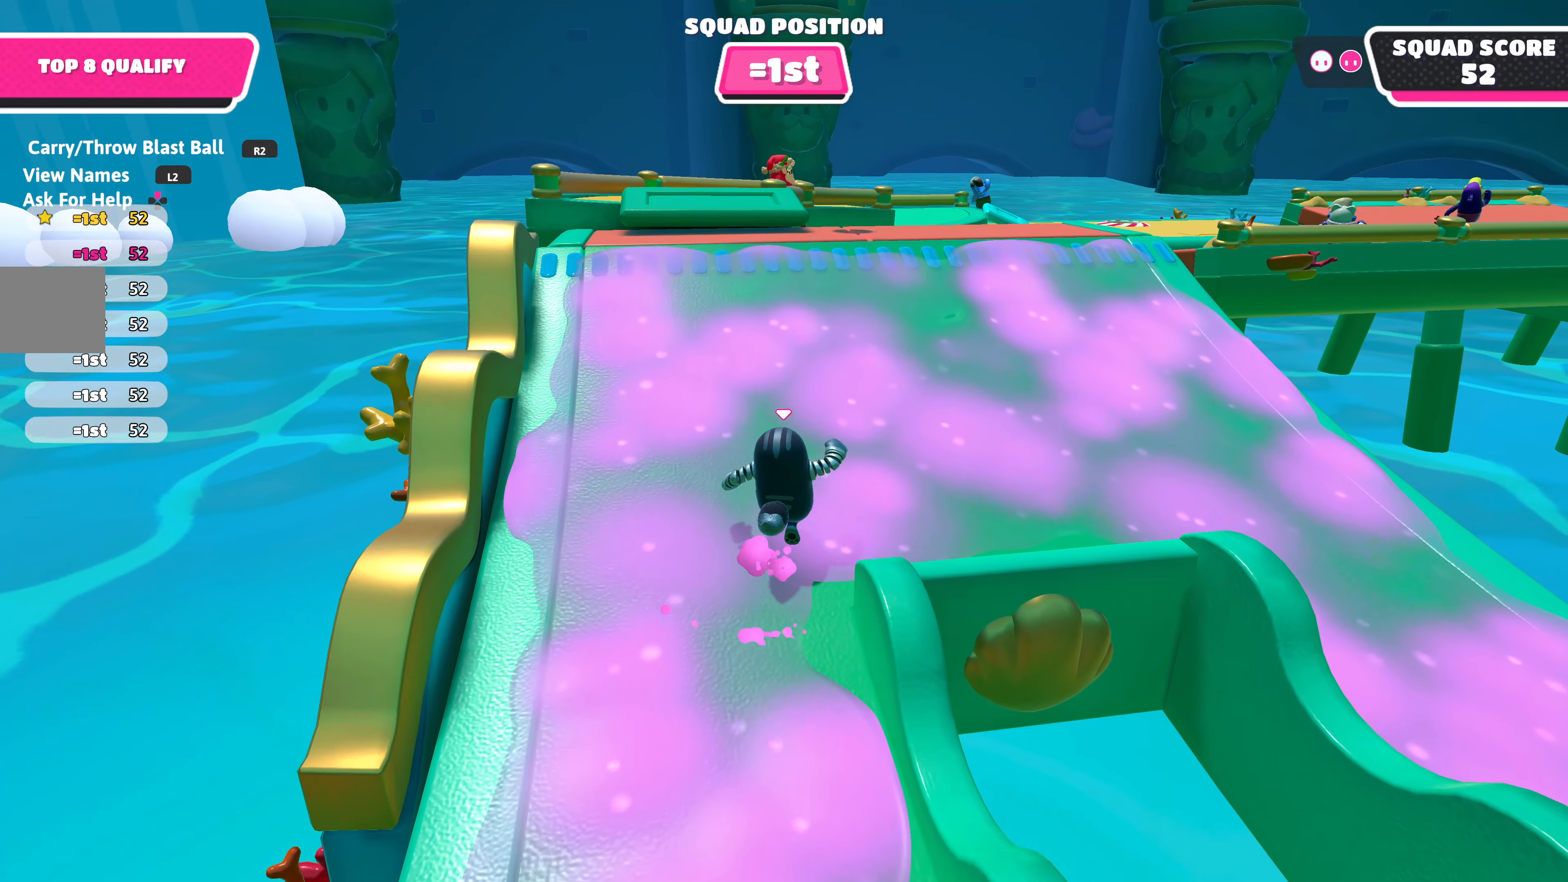
{"buttons": [], "left_stick": "up", "right_stick": "center", "events": []}
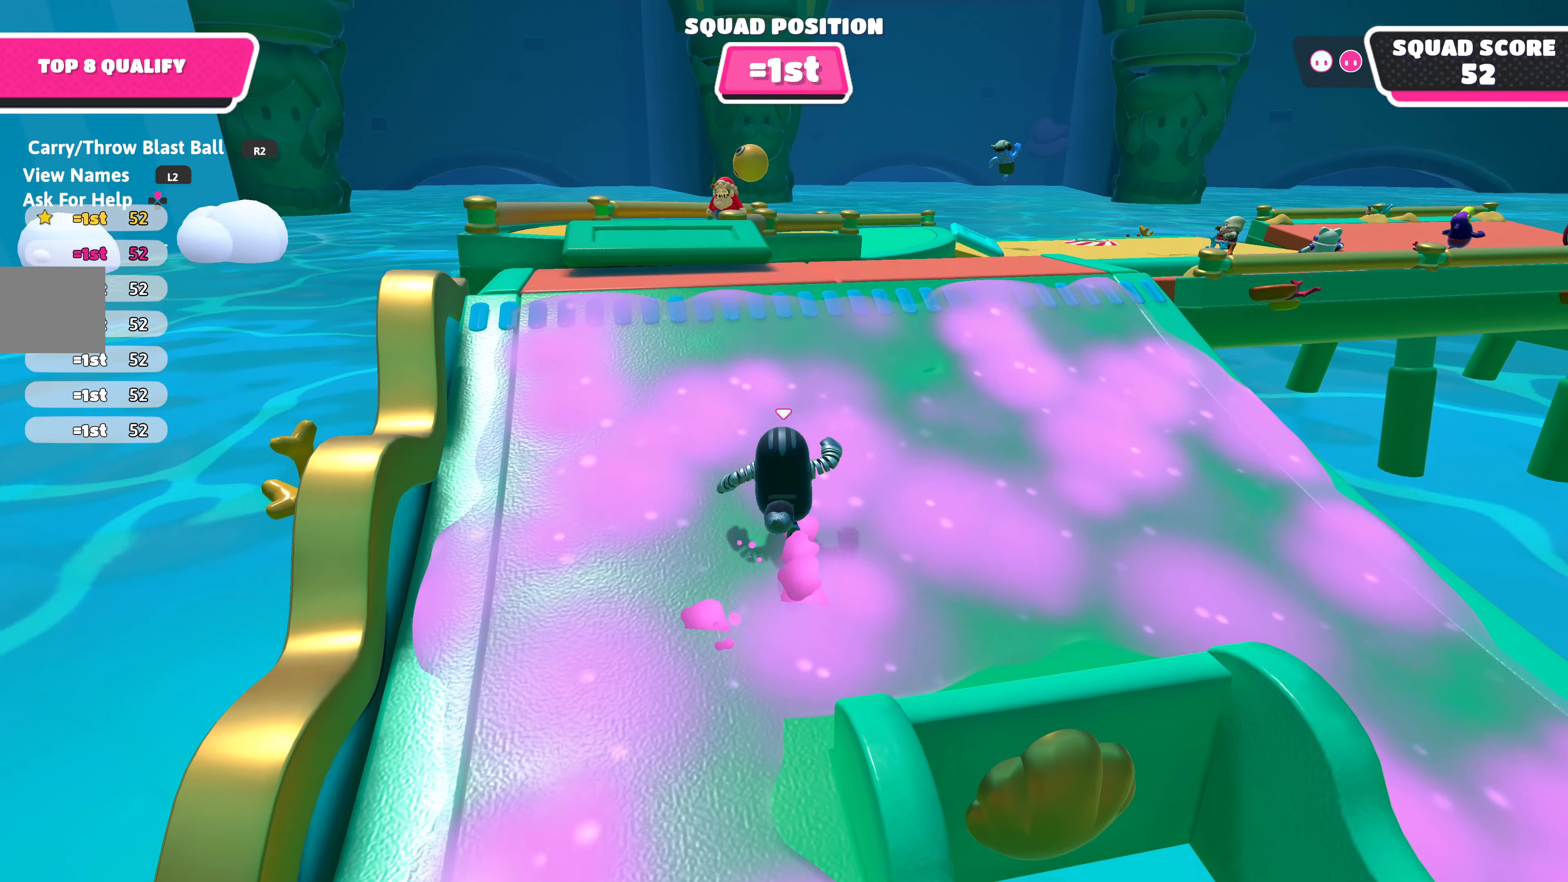
{"buttons": [], "left_stick": "up", "right_stick": "center", "events": []}
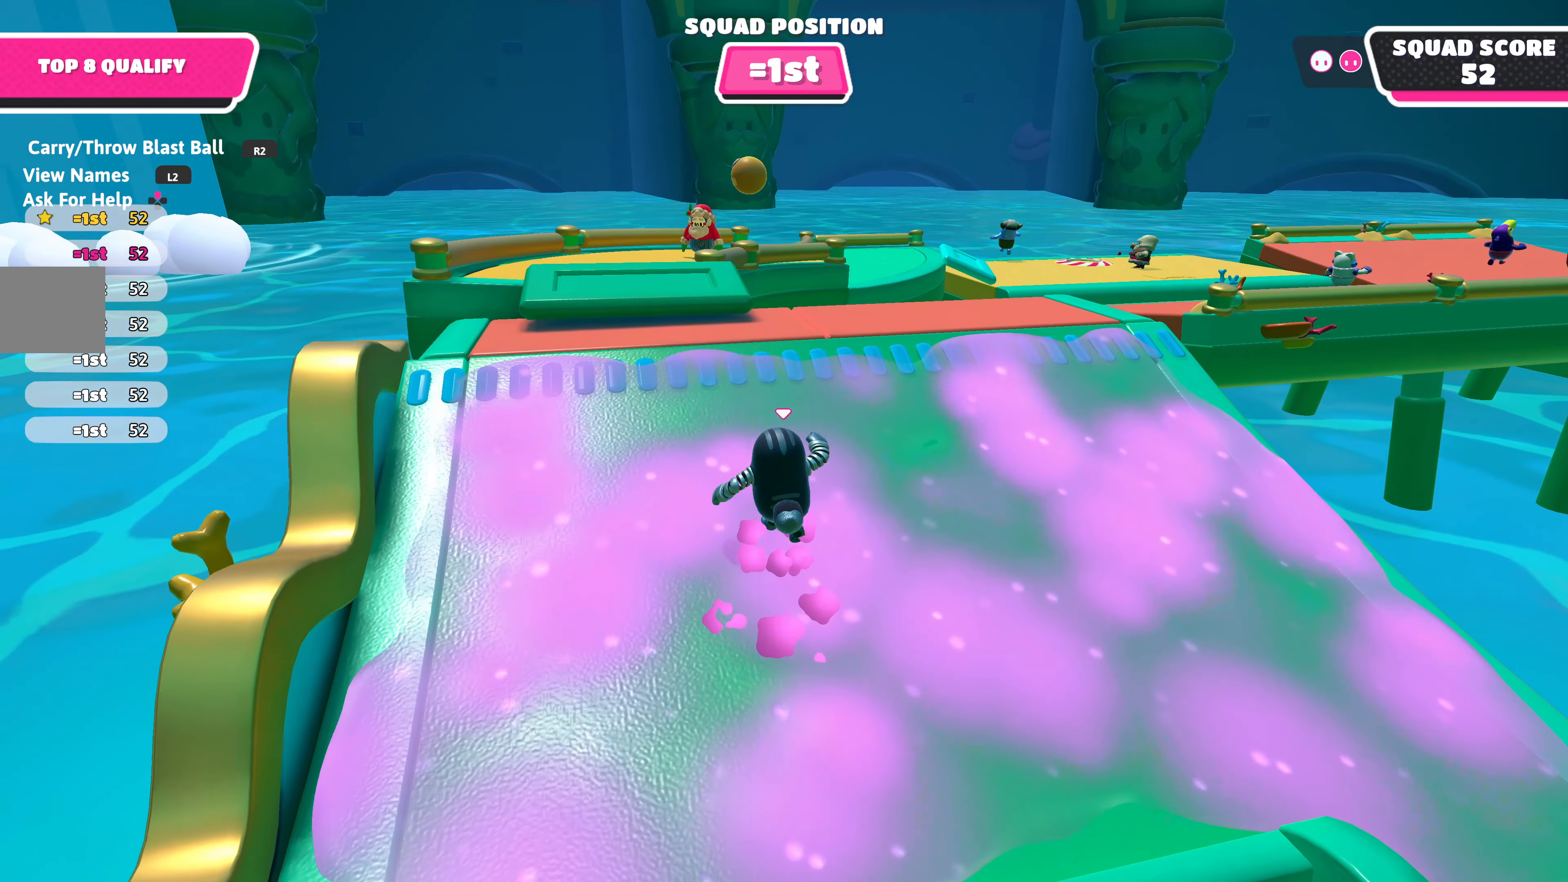
{"buttons": [], "left_stick": "up-left", "right_stick": "center", "events": [[417, "left_stick", "up-left"]]}
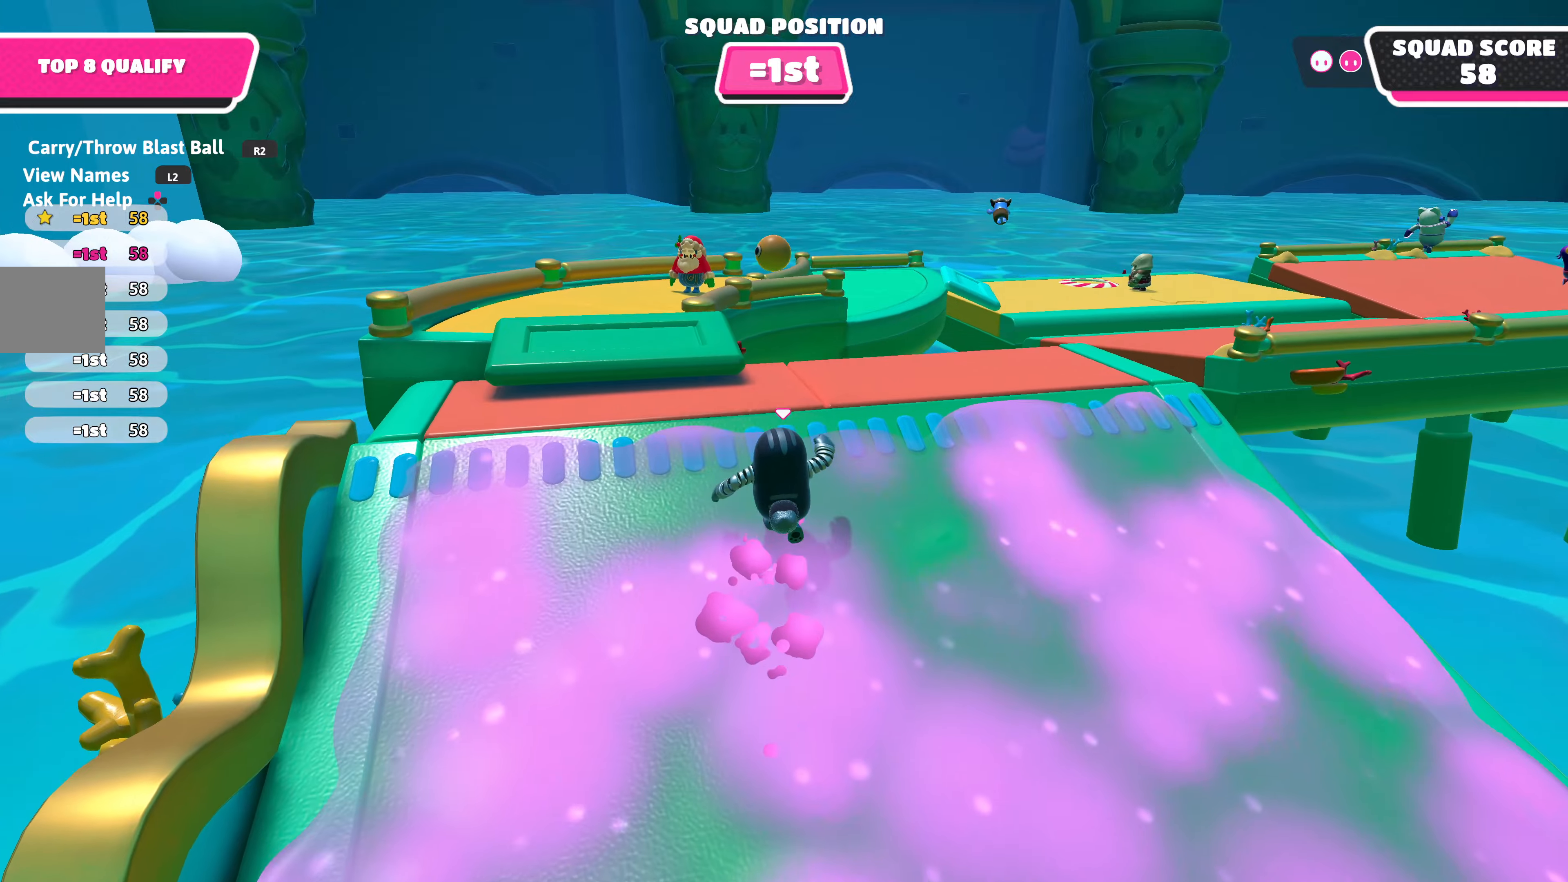
{"buttons": [], "left_stick": "up-left", "right_stick": "center", "events": []}
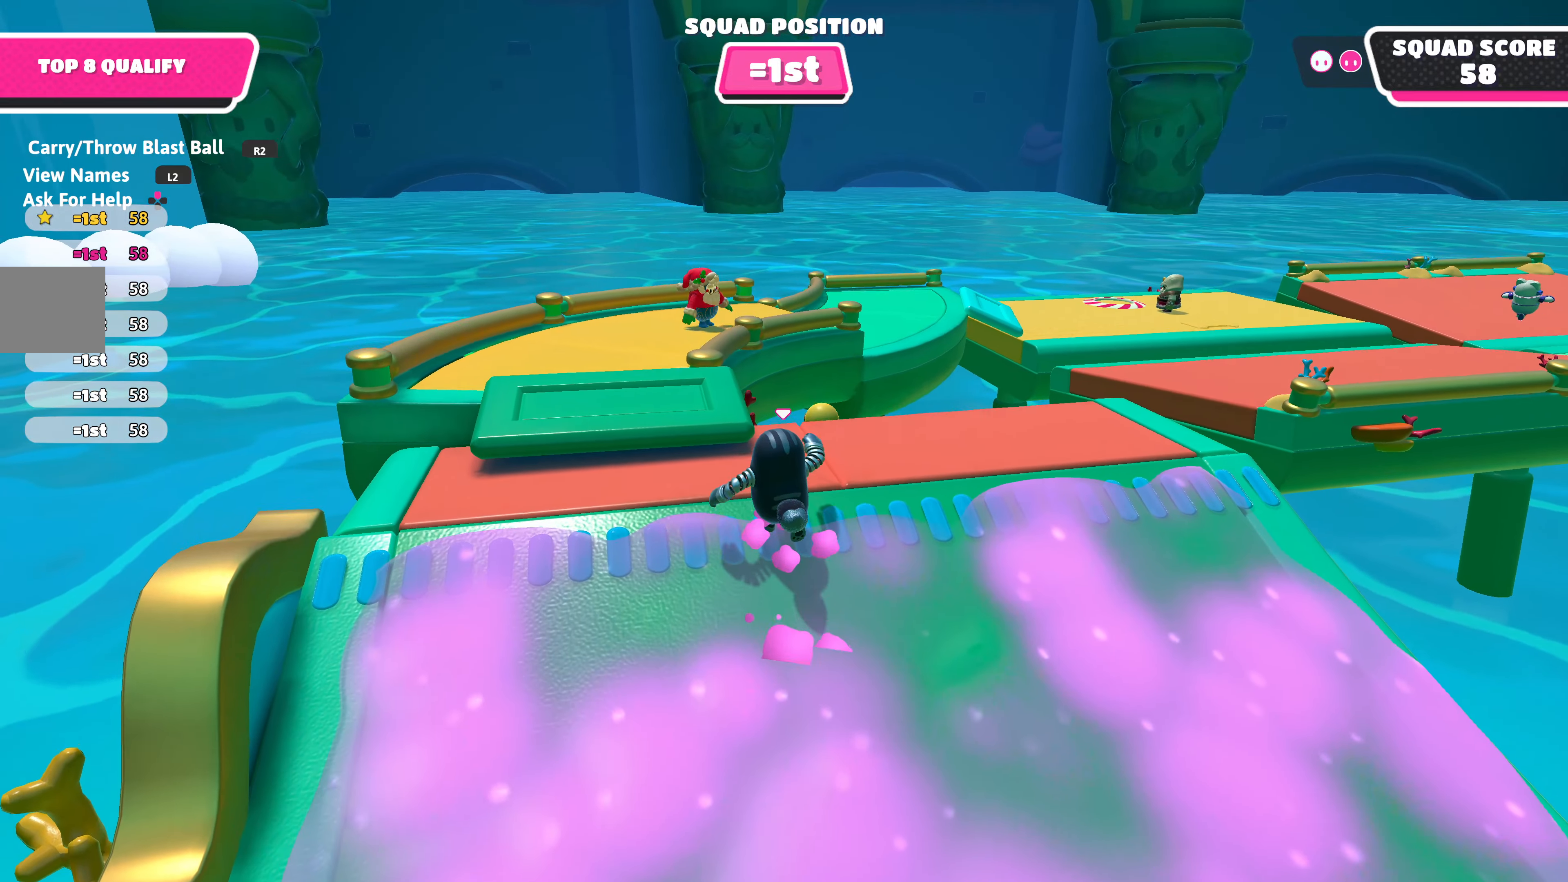
{"buttons": [], "left_stick": "down", "right_stick": "center", "events": [[117, "right_stick", "right"], [167, "right_stick", "center"], [217, "CROSS", "down"], [333, "CROSS", "up"], [450, "left_stick", "center"], [500, "left_stick", "down"]]}
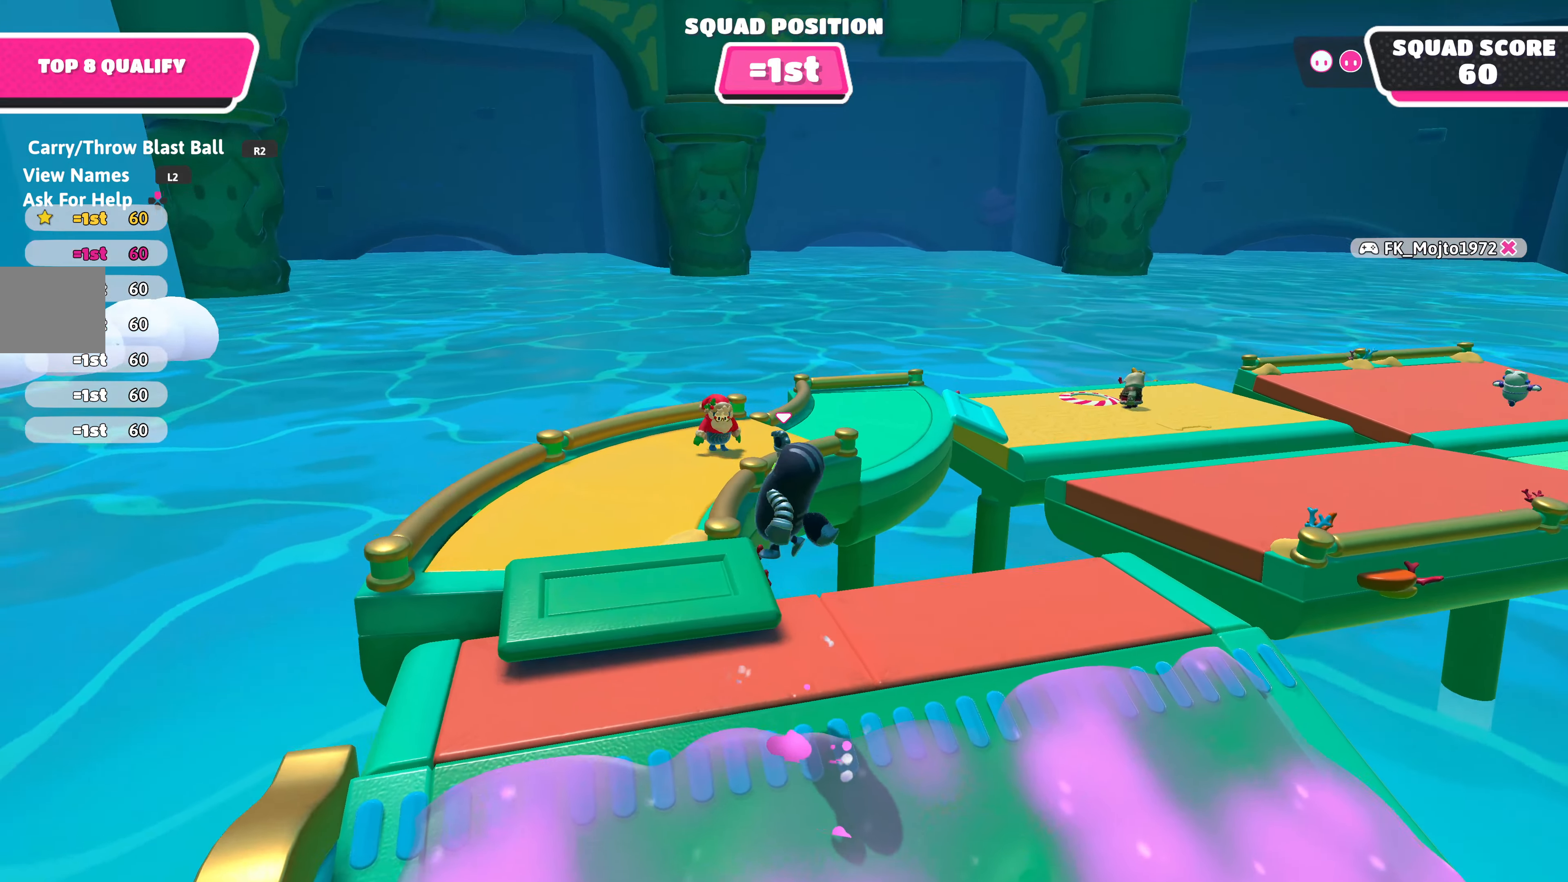
{"buttons": [], "left_stick": "up", "right_stick": "center", "events": [[33, "right_stick", "right"], [83, "left_stick", "down-right"], [233, "left_stick", "up-right"], [317, "right_stick", "center"], [333, "left_stick", "up"]]}
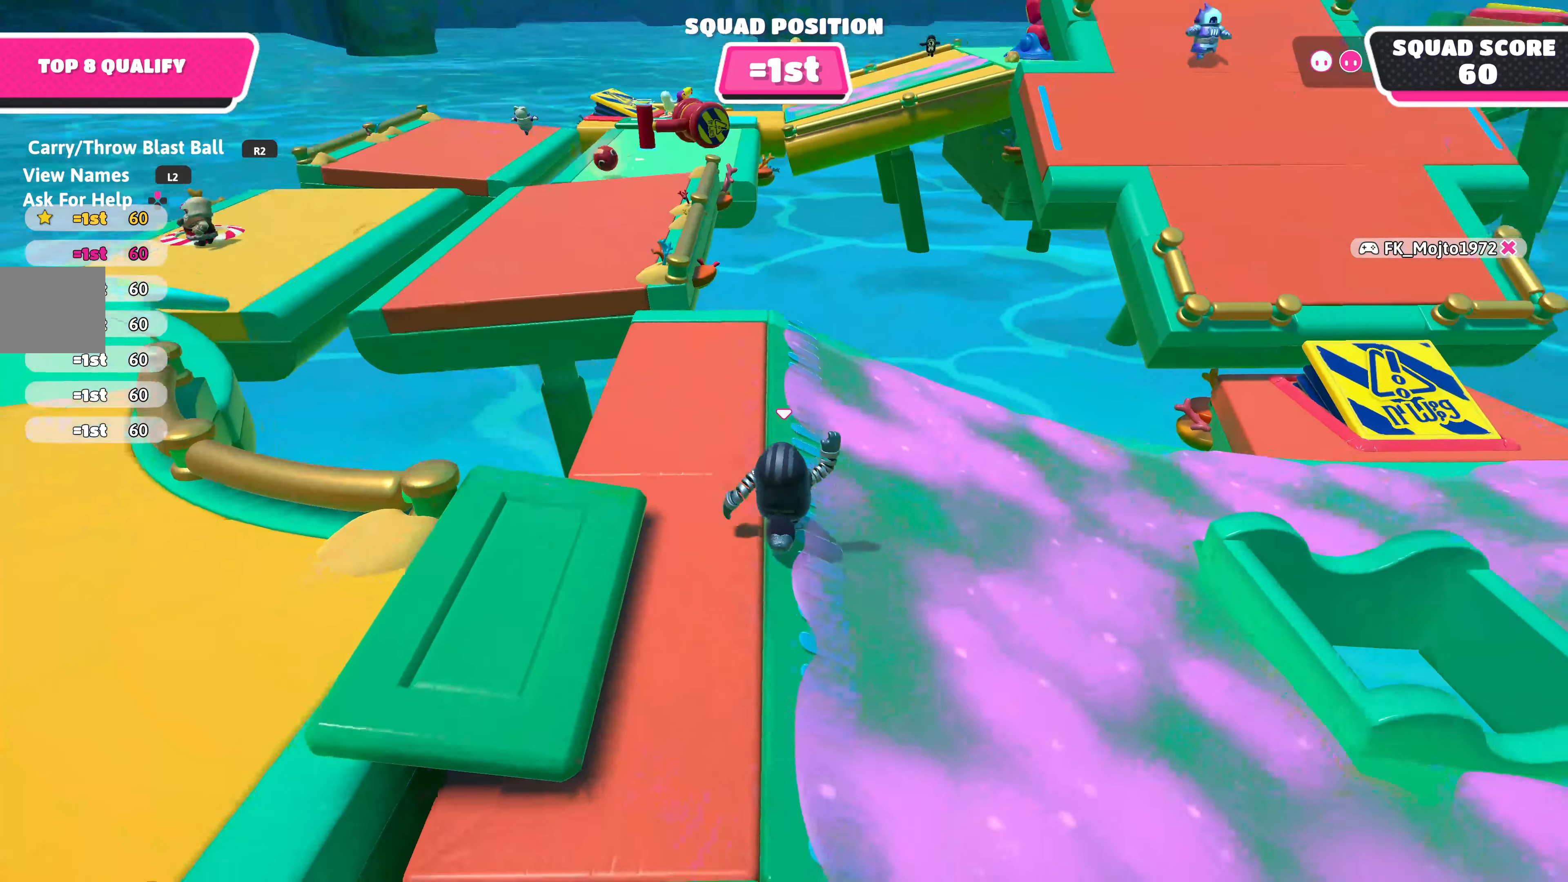
{"buttons": [], "left_stick": "up", "right_stick": "center", "events": [[33, "right_stick", "right"], [233, "right_stick", "center"], [350, "CROSS", "down"], [450, "CROSS", "up"]]}
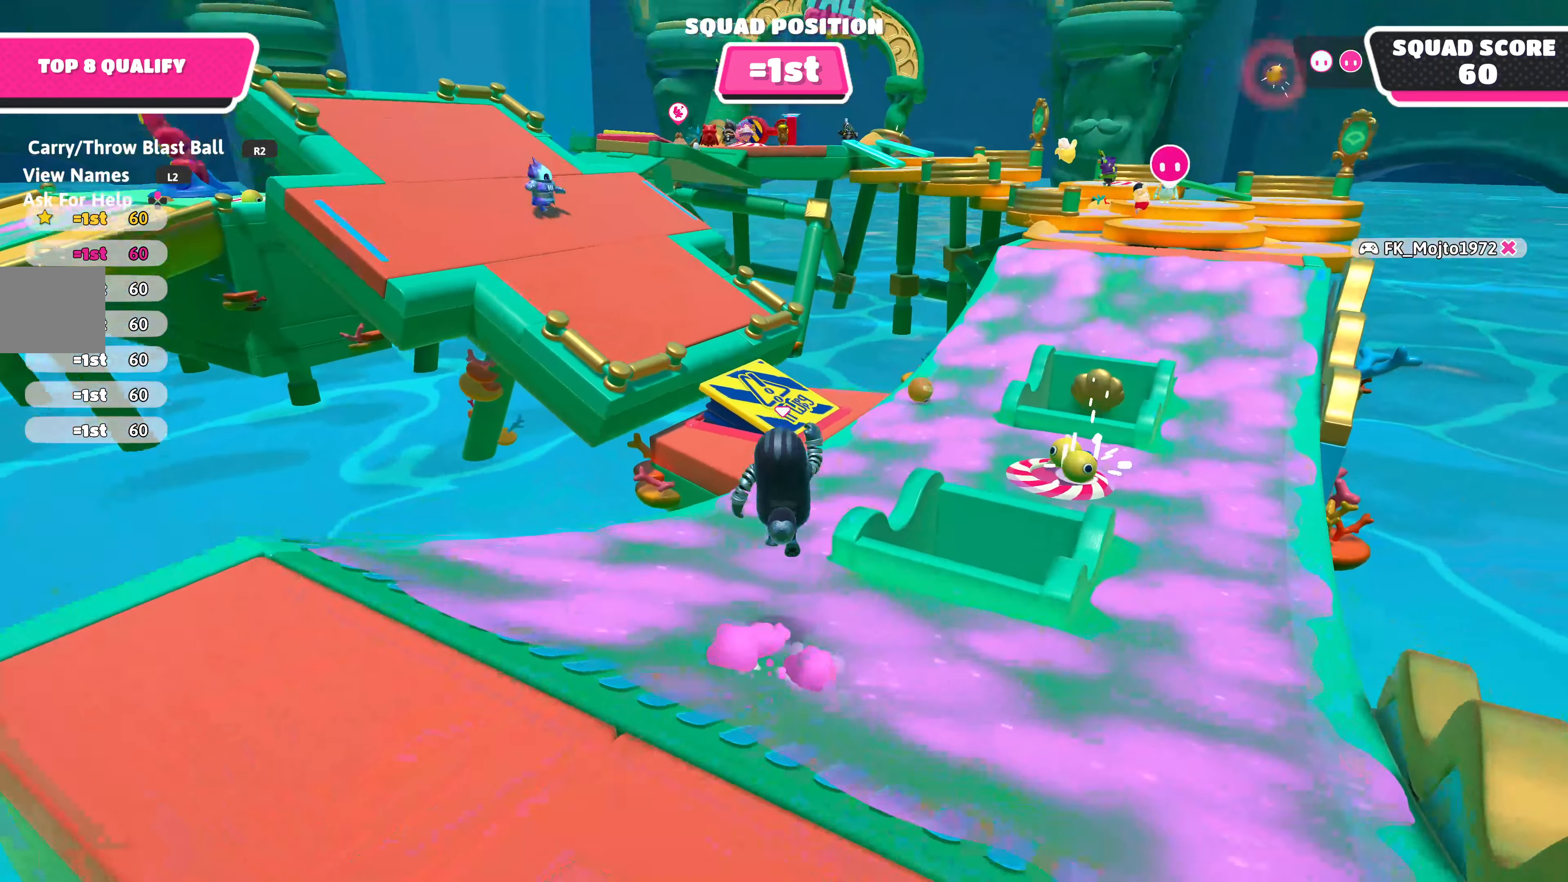
{"buttons": [], "left_stick": "up", "right_stick": "center", "events": []}
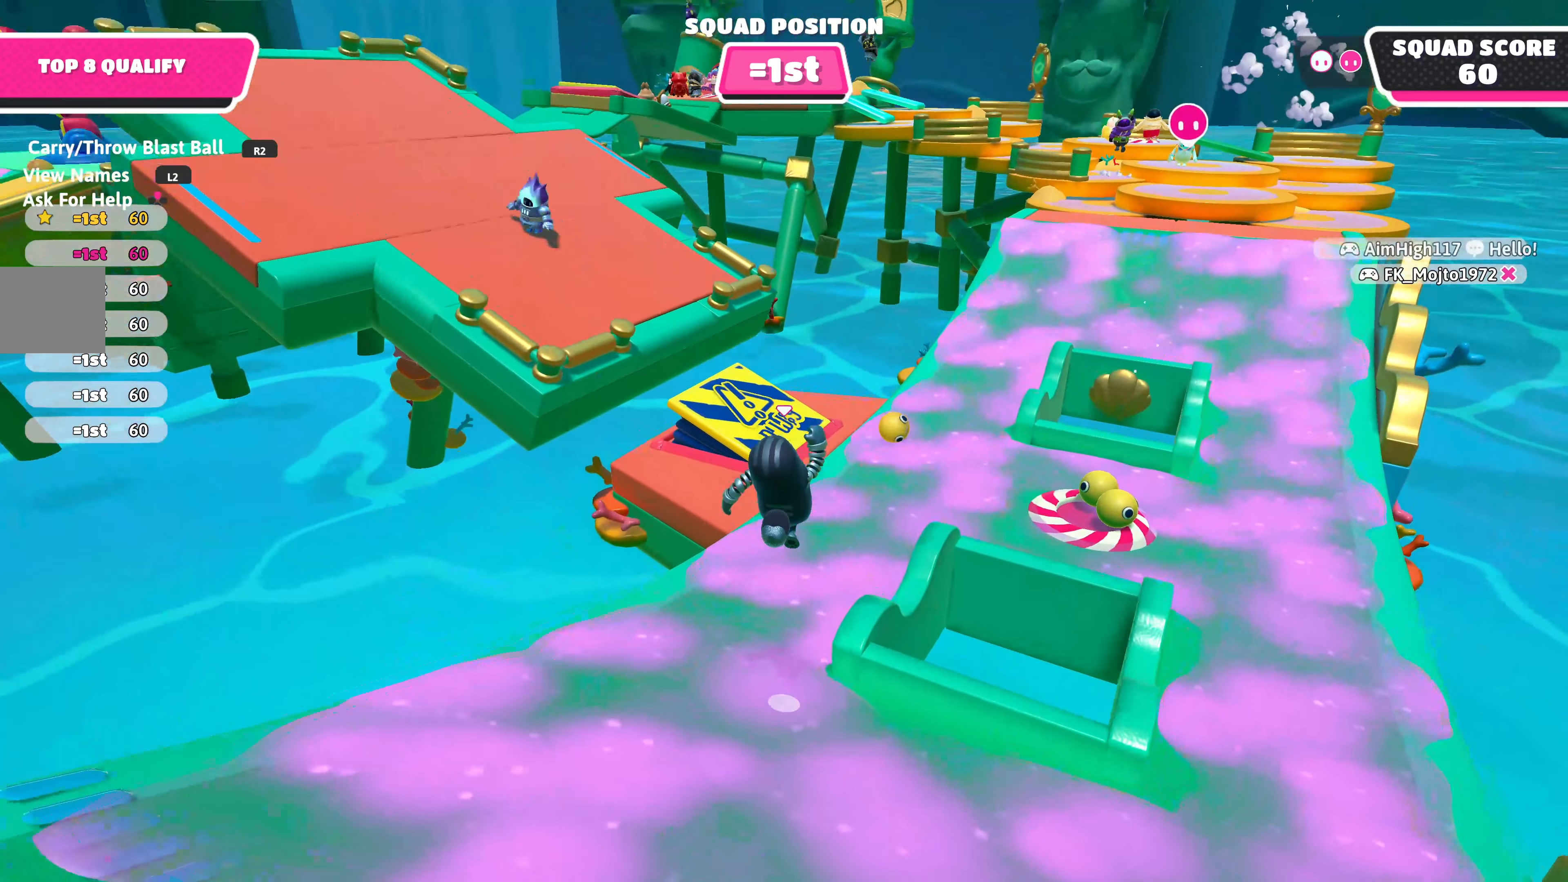
{"buttons": [], "left_stick": "up", "right_stick": "center", "events": []}
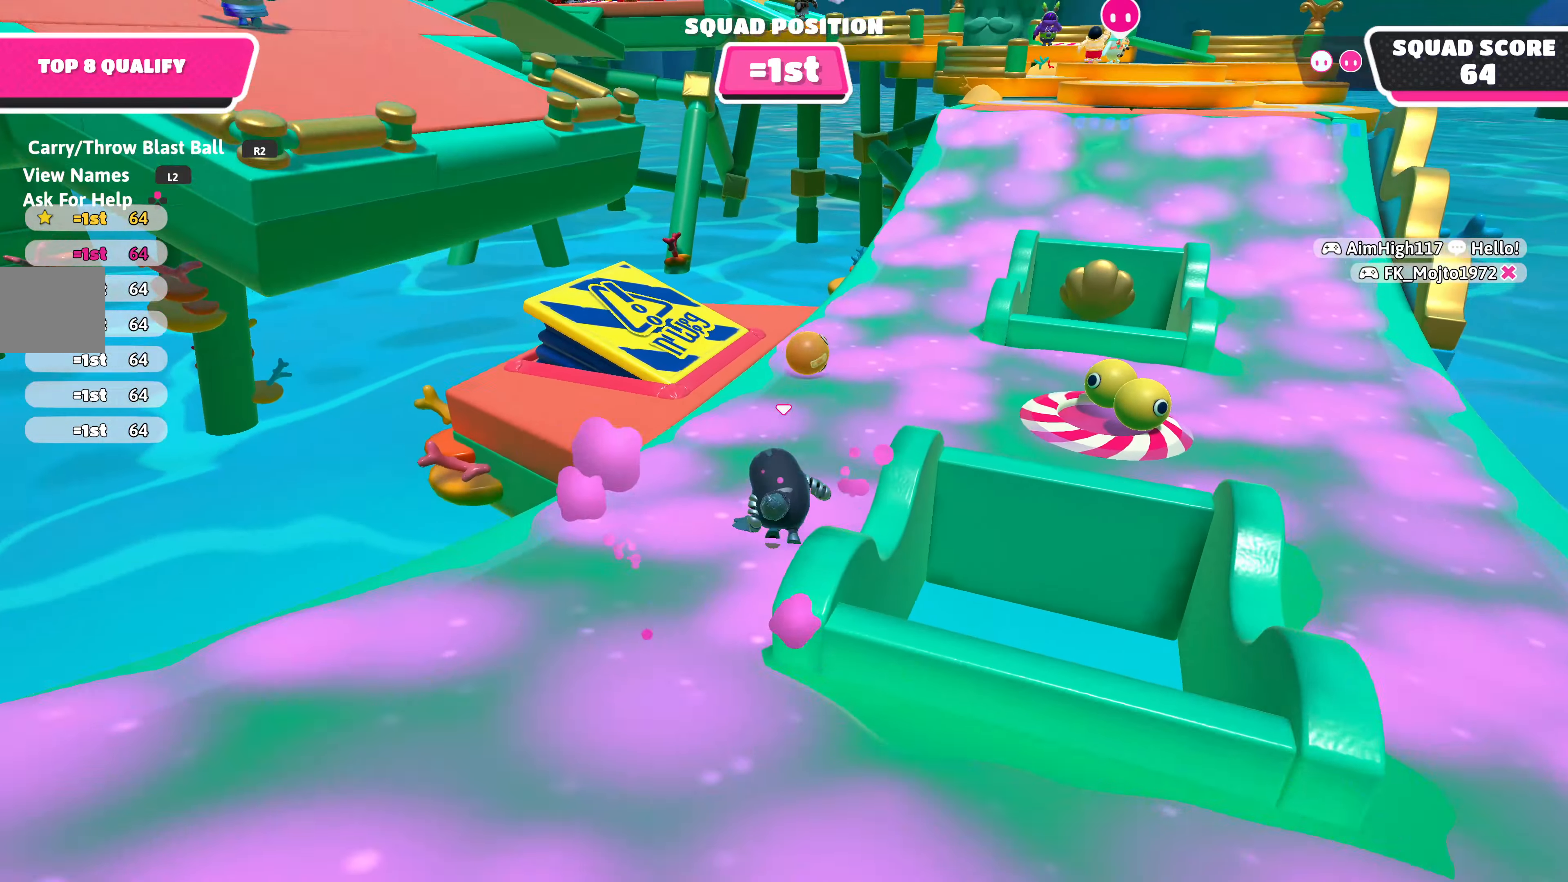
{"buttons": ["R2"], "left_stick": "left", "right_stick": "center", "events": [[233, "left_stick", "left"], [250, "right_stick", "up-left"], [400, "R2", "down"], [483, "right_stick", "center"]]}
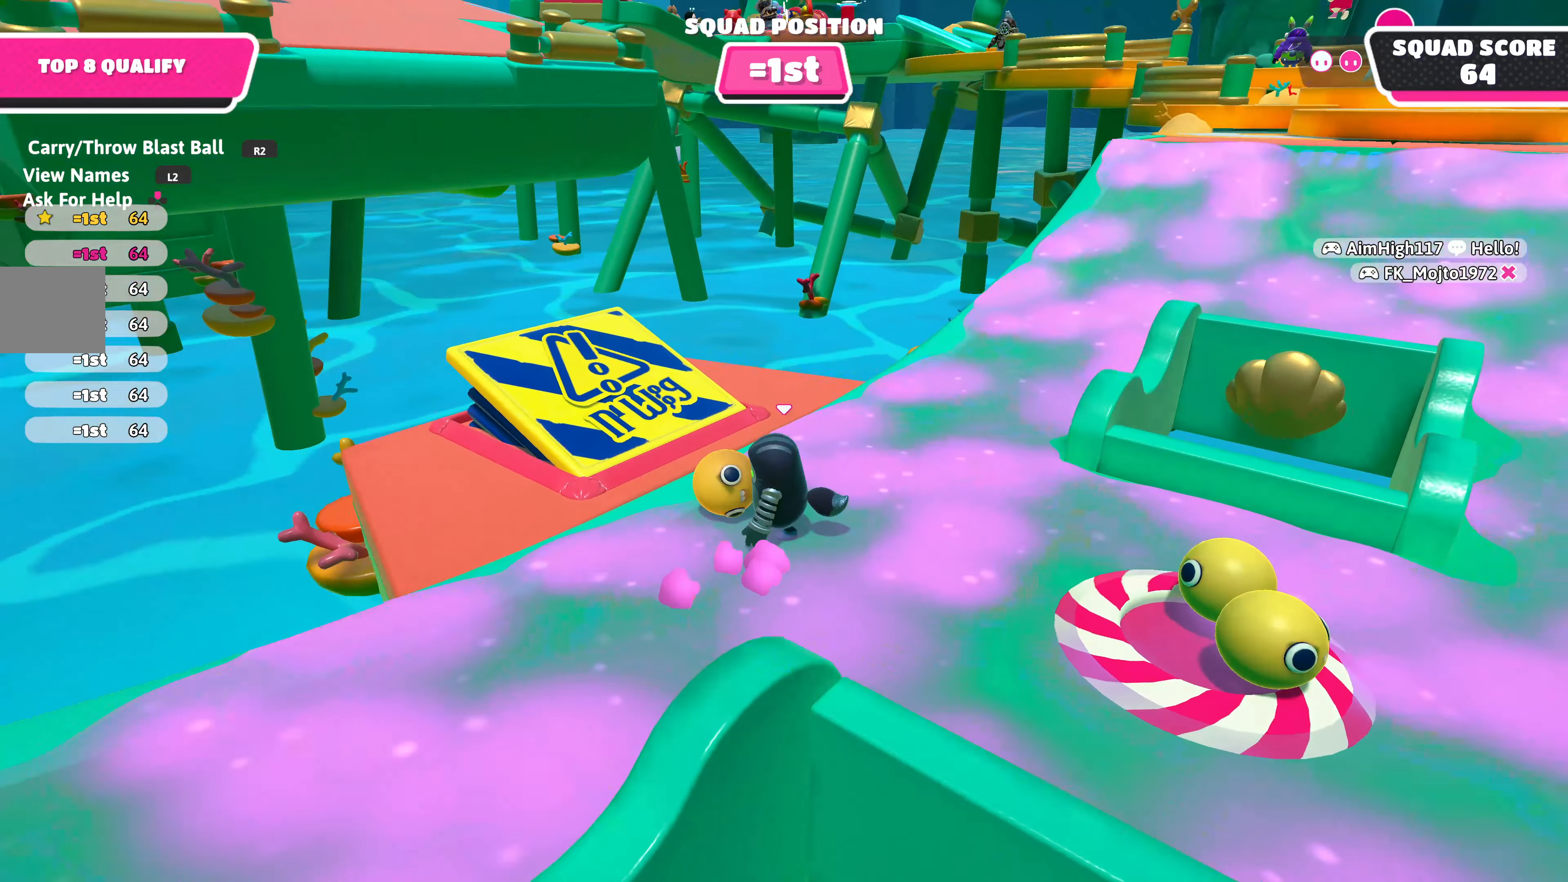
{"buttons": ["R2"], "left_stick": "down-left", "right_stick": "left", "events": [[317, "left_stick", "down-left"], [467, "right_stick", "left"]]}
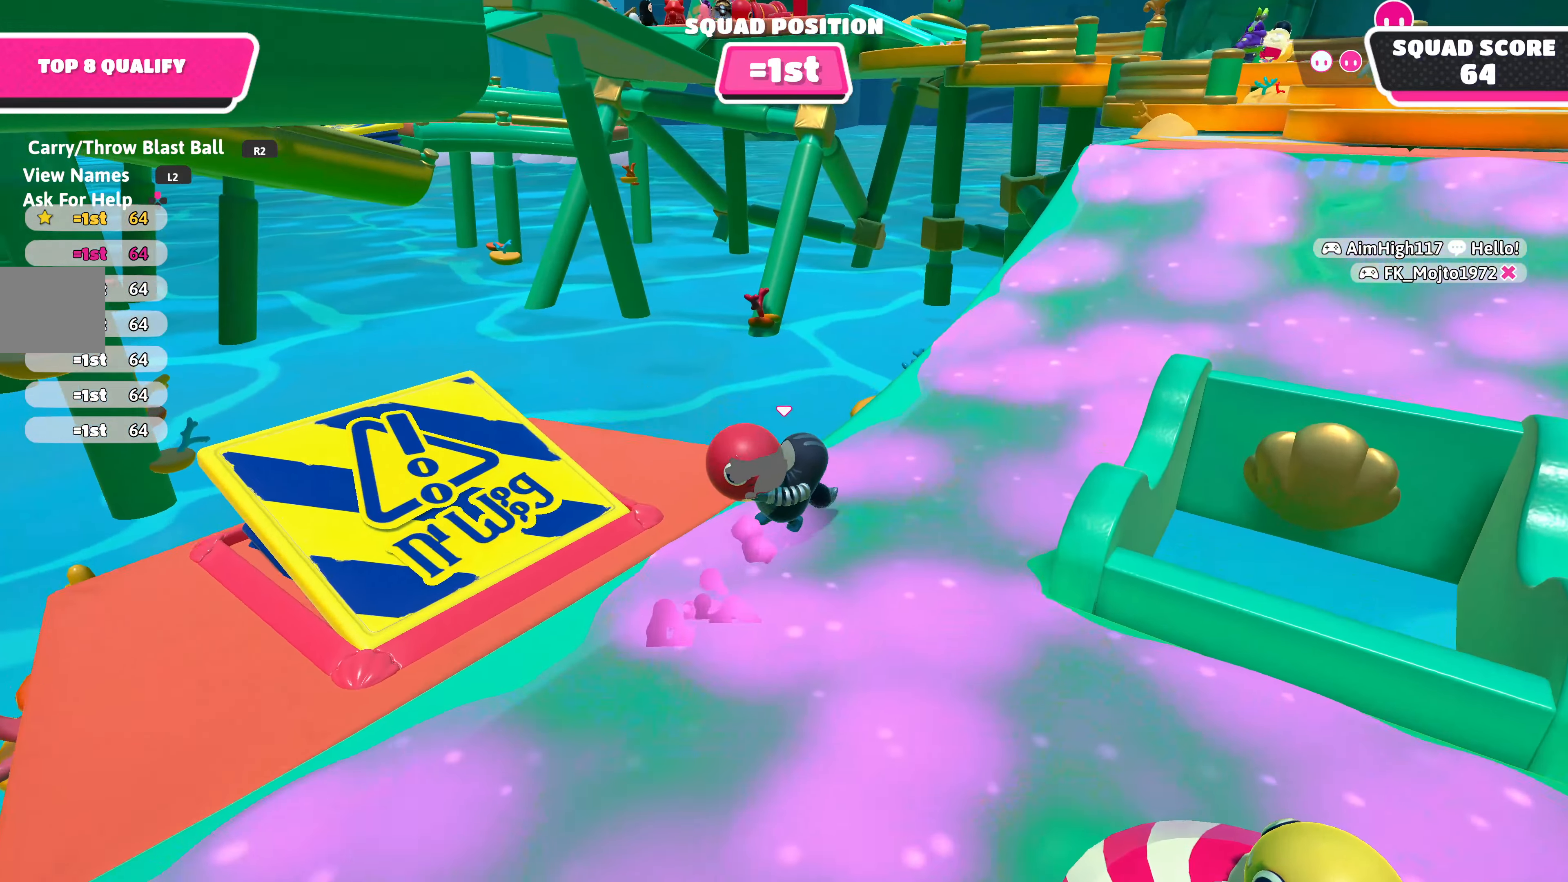
{"buttons": ["CROSS", "R2"], "left_stick": "left", "right_stick": "center", "events": [[433, "CROSS", "down"], [433, "left_stick", "left"], [433, "right_stick", "center"]]}
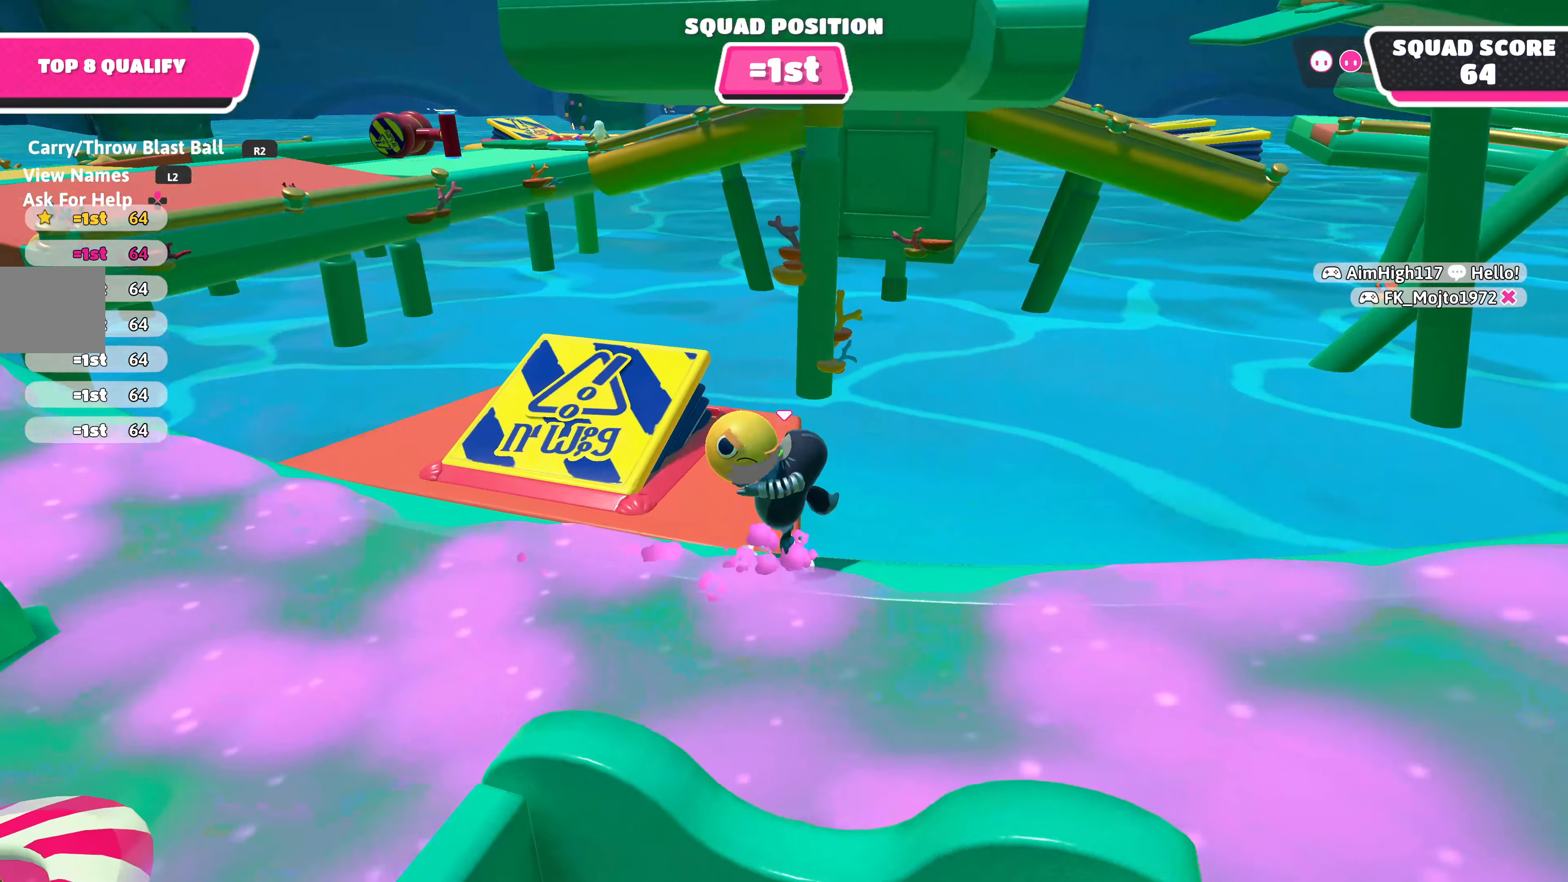
{"buttons": ["R2"], "left_stick": "left", "right_stick": "center", "events": [[83, "CROSS", "up"]]}
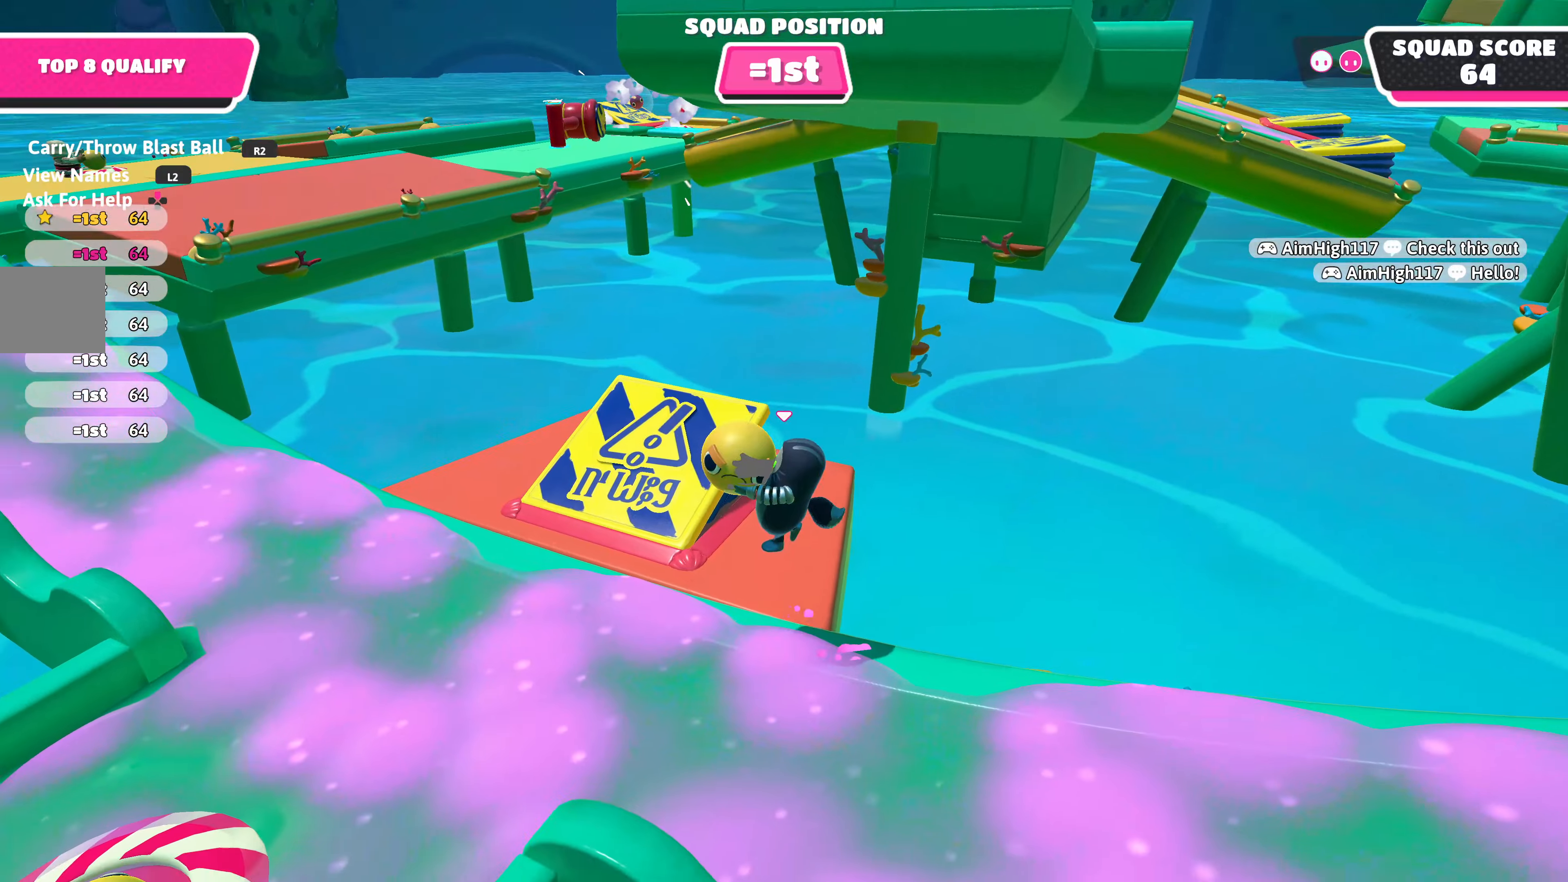
{"buttons": [], "left_stick": "up", "right_stick": "center", "events": [[50, "left_stick", "down-right"], [50, "right_stick", "right"], [100, "left_stick", "right"], [234, "right_stick", "center"], [250, "left_stick", "up-right"], [367, "left_stick", "up"], [384, "R2", "up"]]}